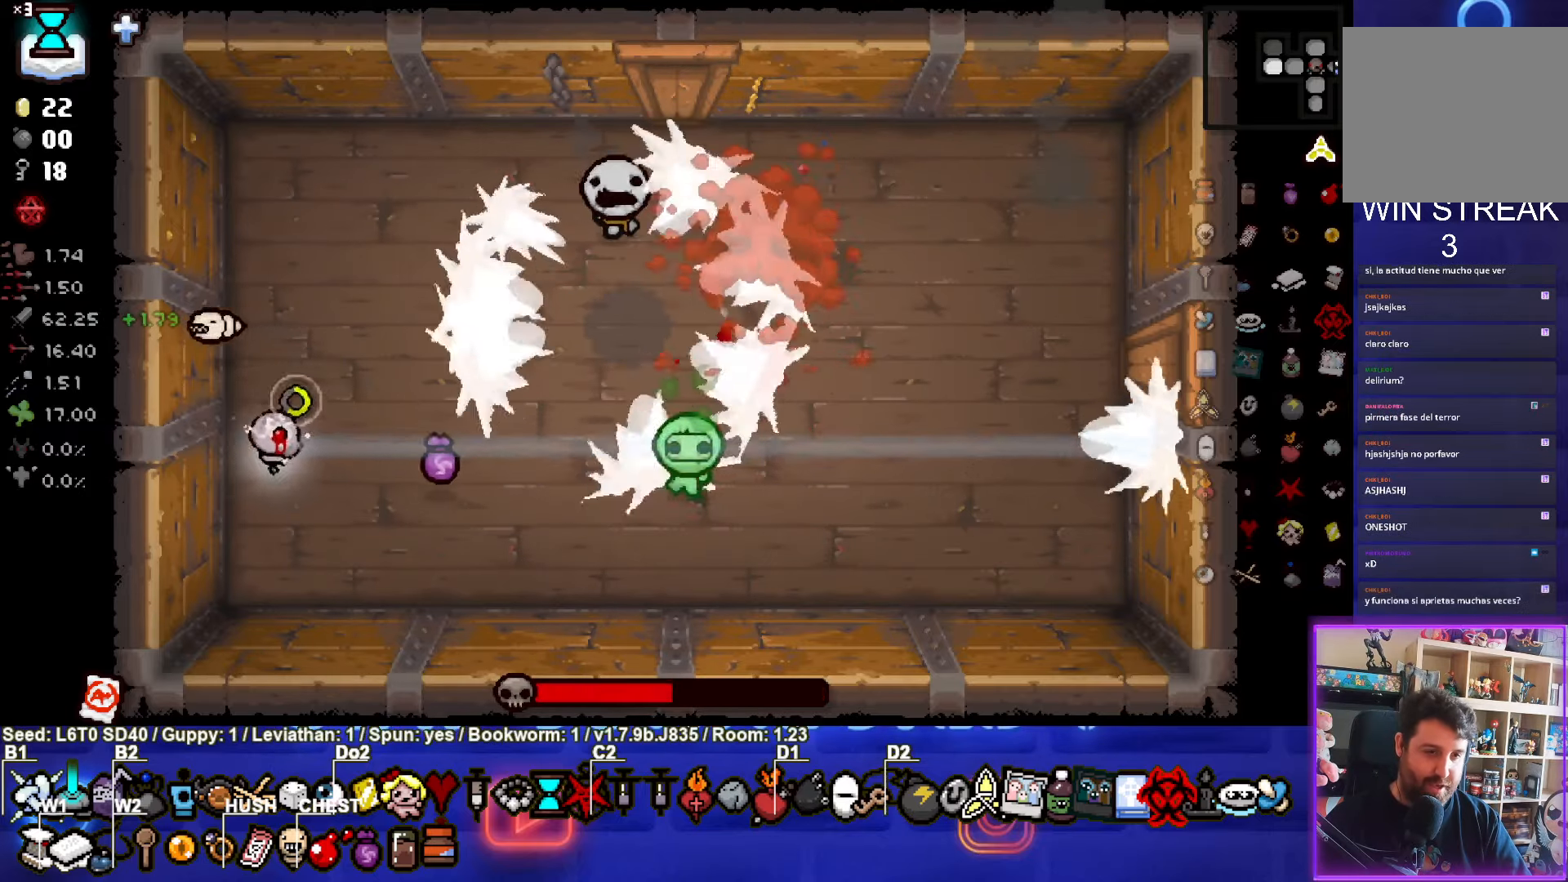
Gameplay with a controller (PlayStation layout); each line is a JSON object with the inputs held at the frame after it. "events" lists button and stick changes between this image and that frame as [ms after this image, input, new state], when the widget could be followed in between. Not read: right_stick.
{"buttons": ["CIRCLE"], "left_stick": "up", "events": [[34, "CIRCLE", "up"], [34, "left_stick", "center"], [100, "left_stick", "down"], [150, "CIRCLE", "down"], [250, "left_stick", "up"]]}
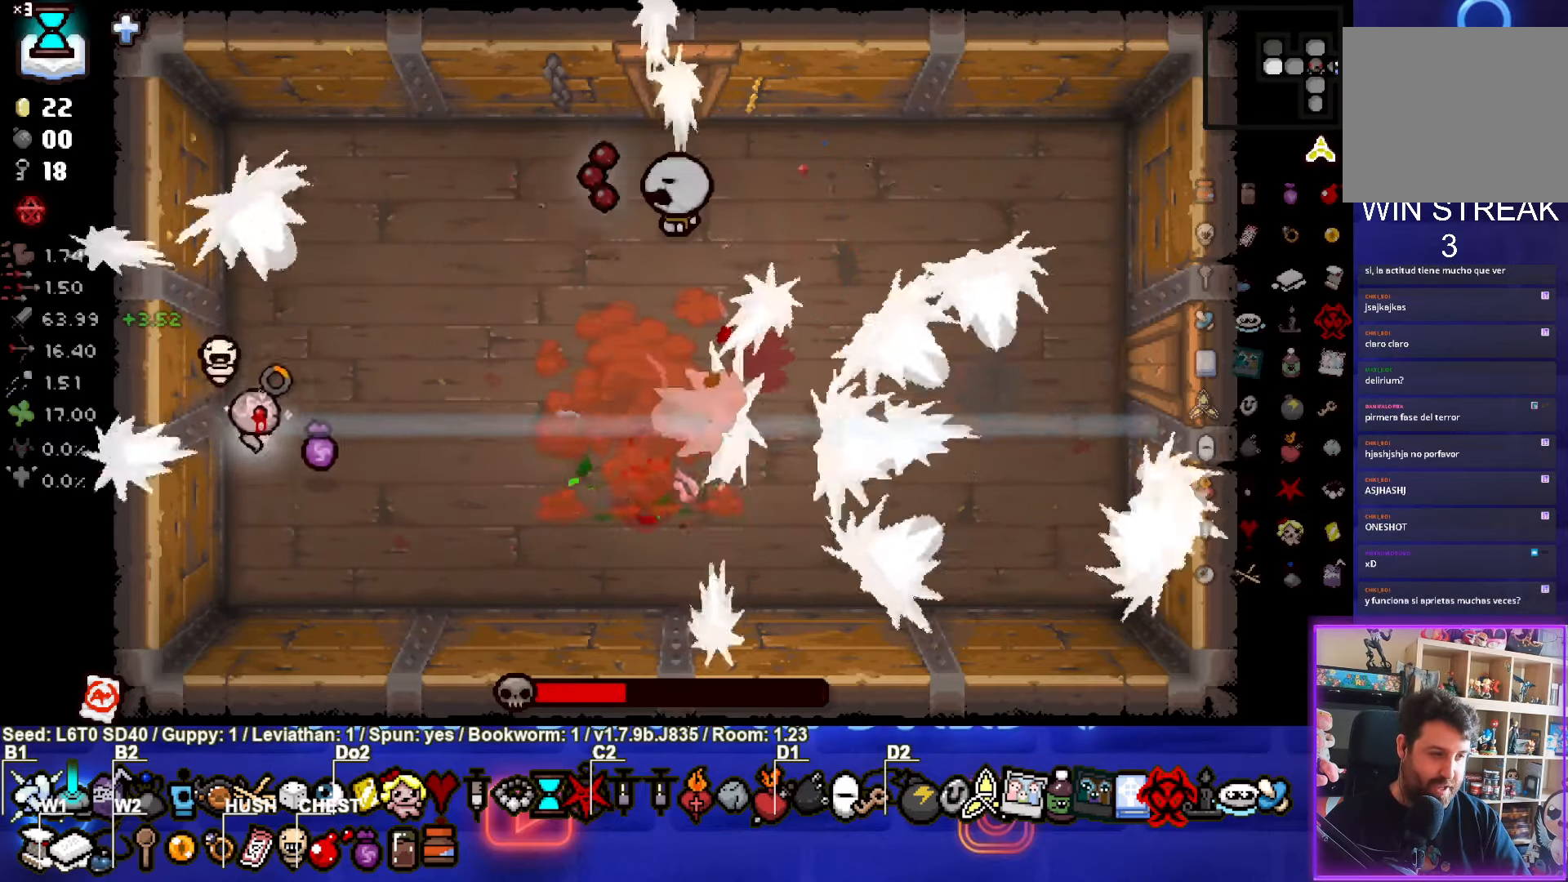
{"buttons": ["CIRCLE"], "left_stick": "up-left", "events": [[200, "left_stick", "center"], [350, "left_stick", "up-left"]]}
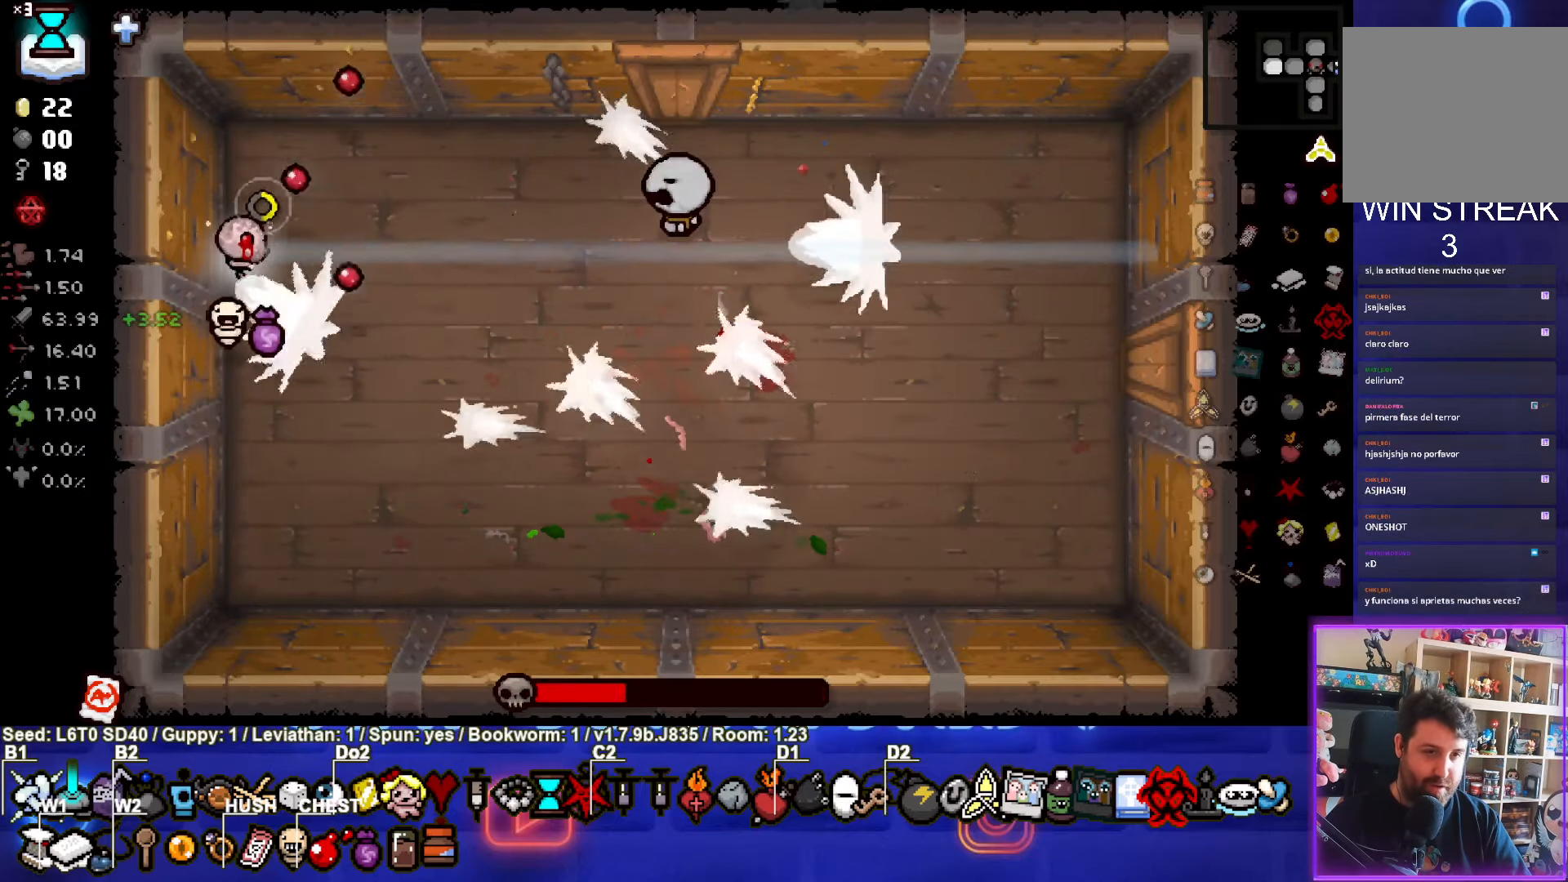
{"buttons": ["CIRCLE"], "left_stick": "up-right", "events": [[50, "left_stick", "center"], [150, "left_stick", "down-right"], [400, "left_stick", "up-right"]]}
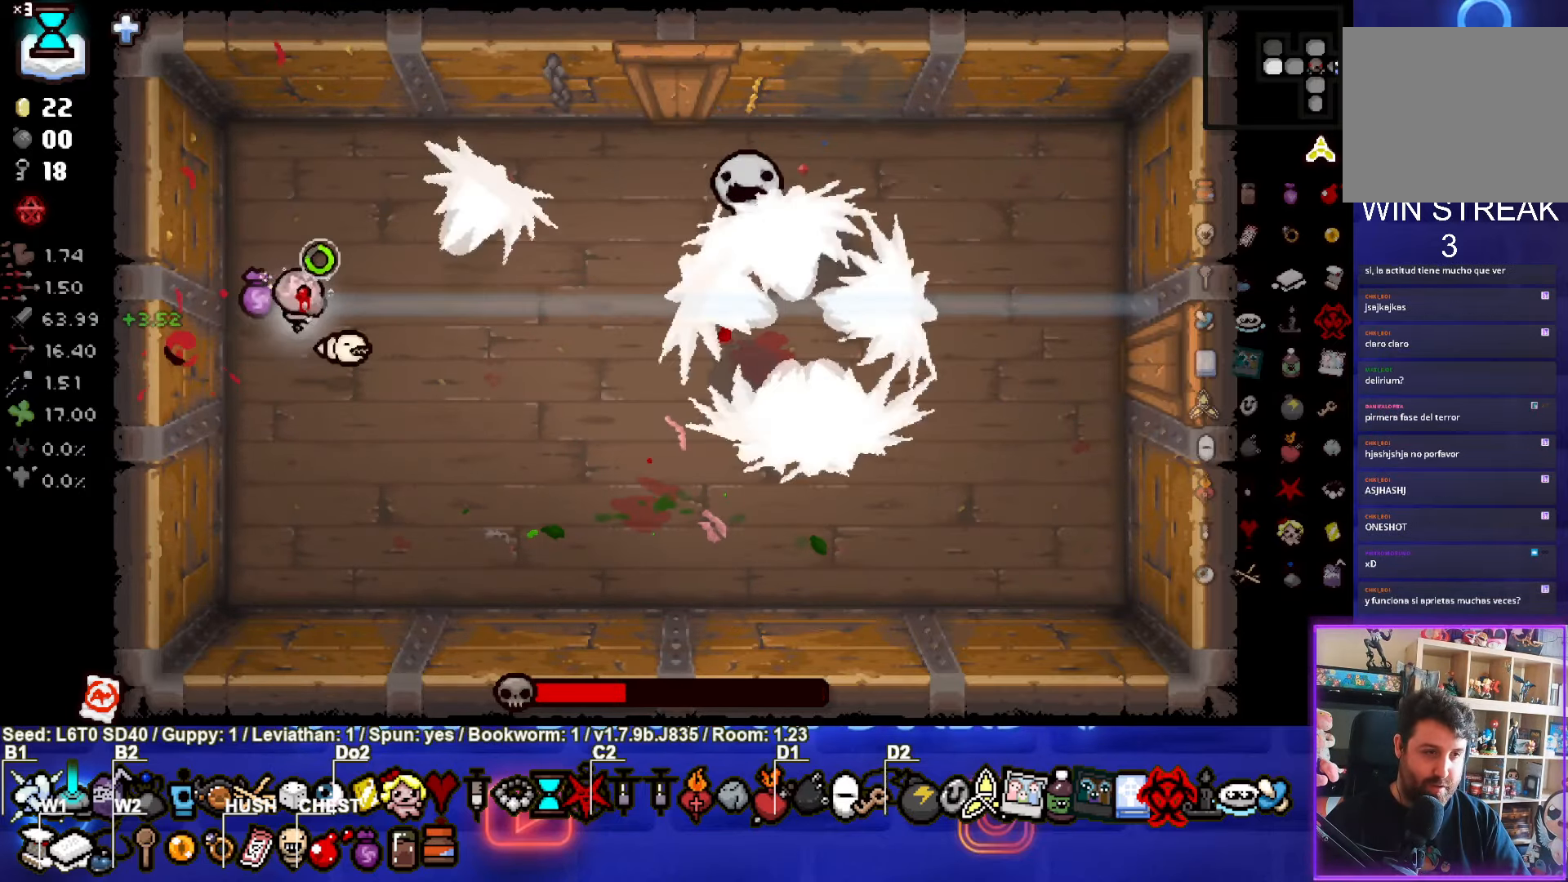
{"buttons": ["CIRCLE"], "left_stick": "left", "events": [[284, "CIRCLE", "up"], [334, "CIRCLE", "down"], [450, "left_stick", "left"]]}
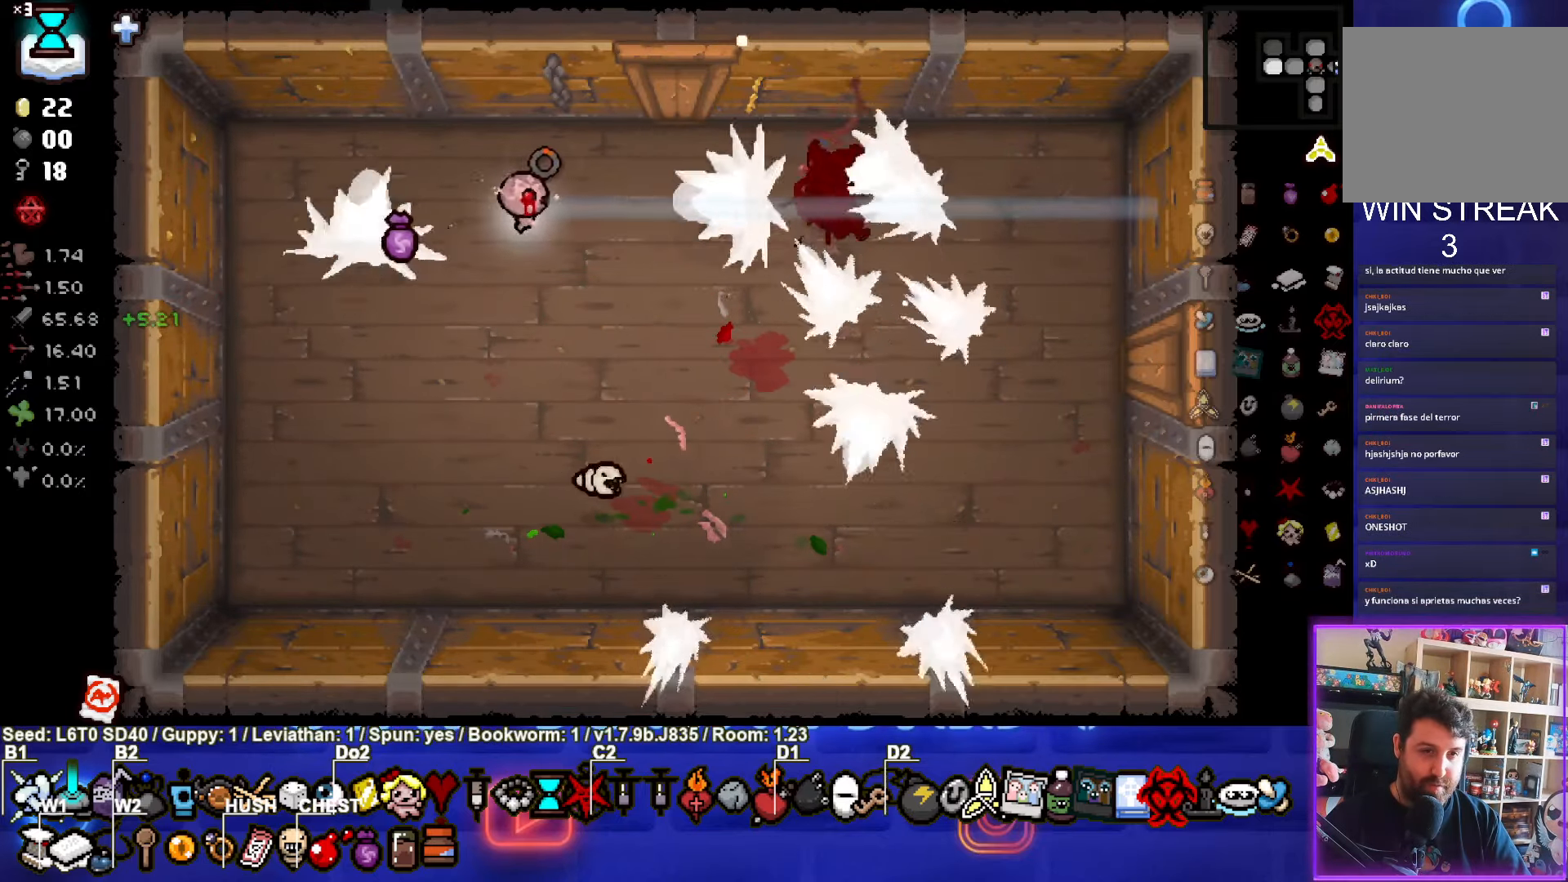
{"buttons": ["CIRCLE"], "left_stick": "down-right", "events": [[117, "left_stick", "down-left"], [500, "left_stick", "down-right"]]}
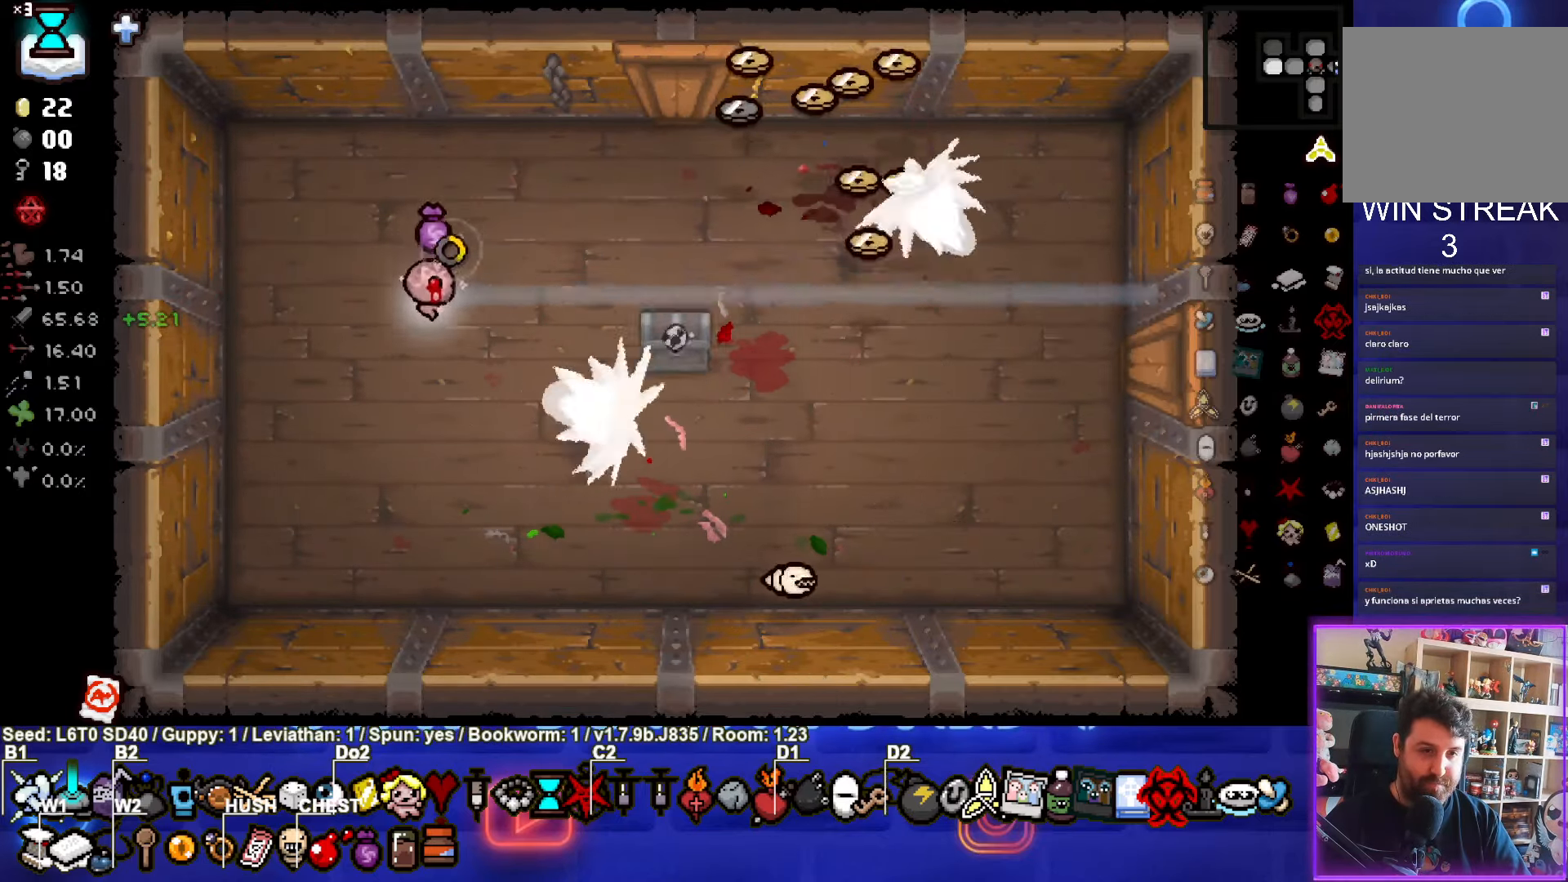
{"buttons": ["CIRCLE"], "left_stick": "up-right", "events": [[17, "left_stick", "right"], [233, "left_stick", "up-right"]]}
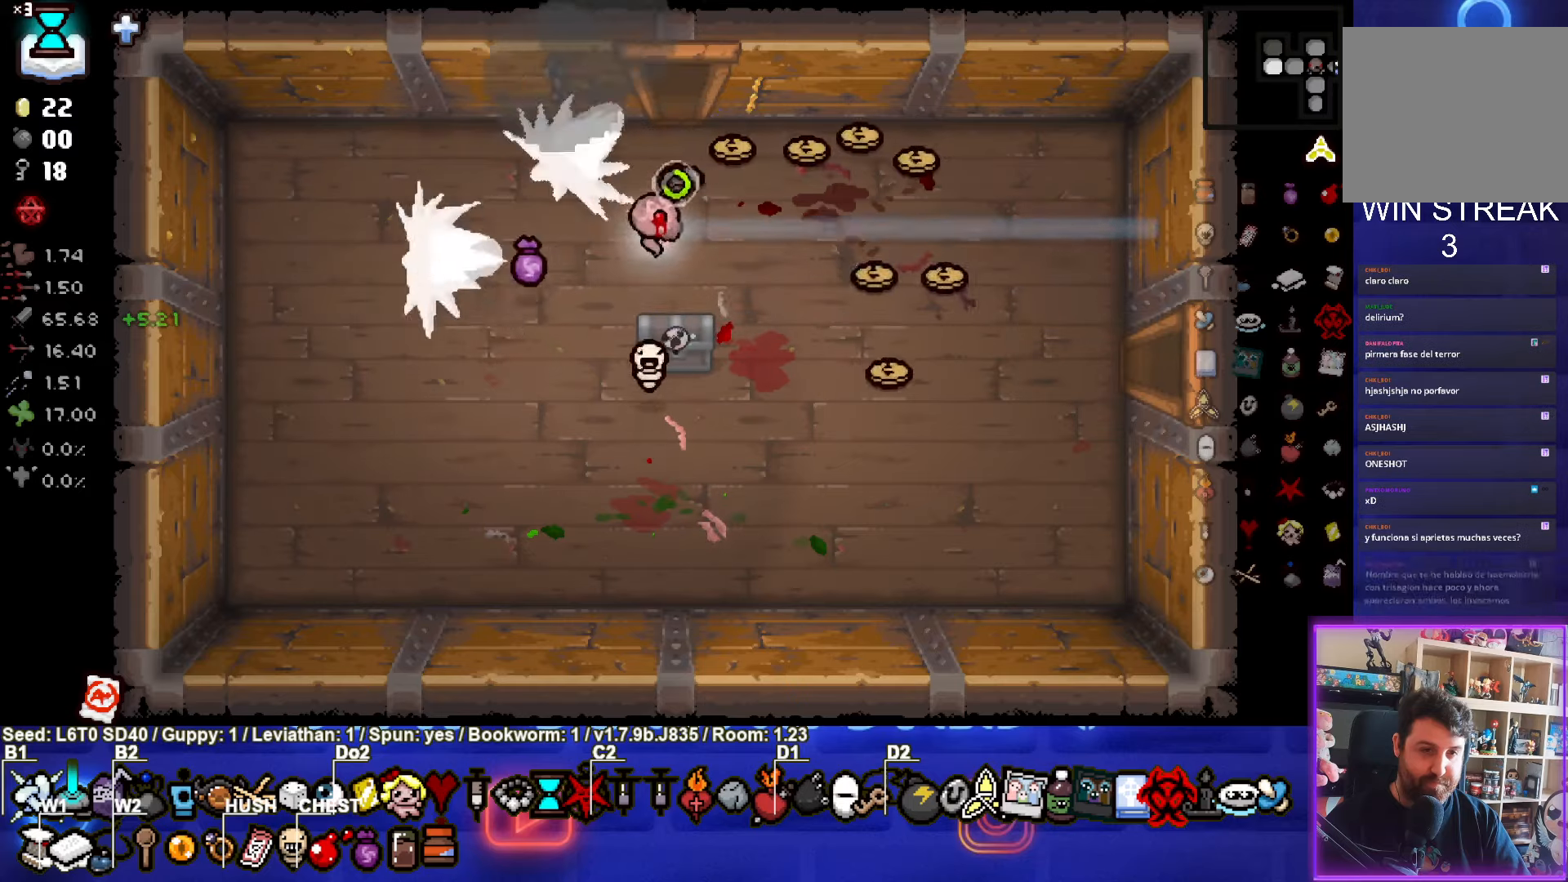
{"buttons": ["CIRCLE"], "left_stick": "right", "events": [[183, "left_stick", "down-right"], [350, "left_stick", "right"]]}
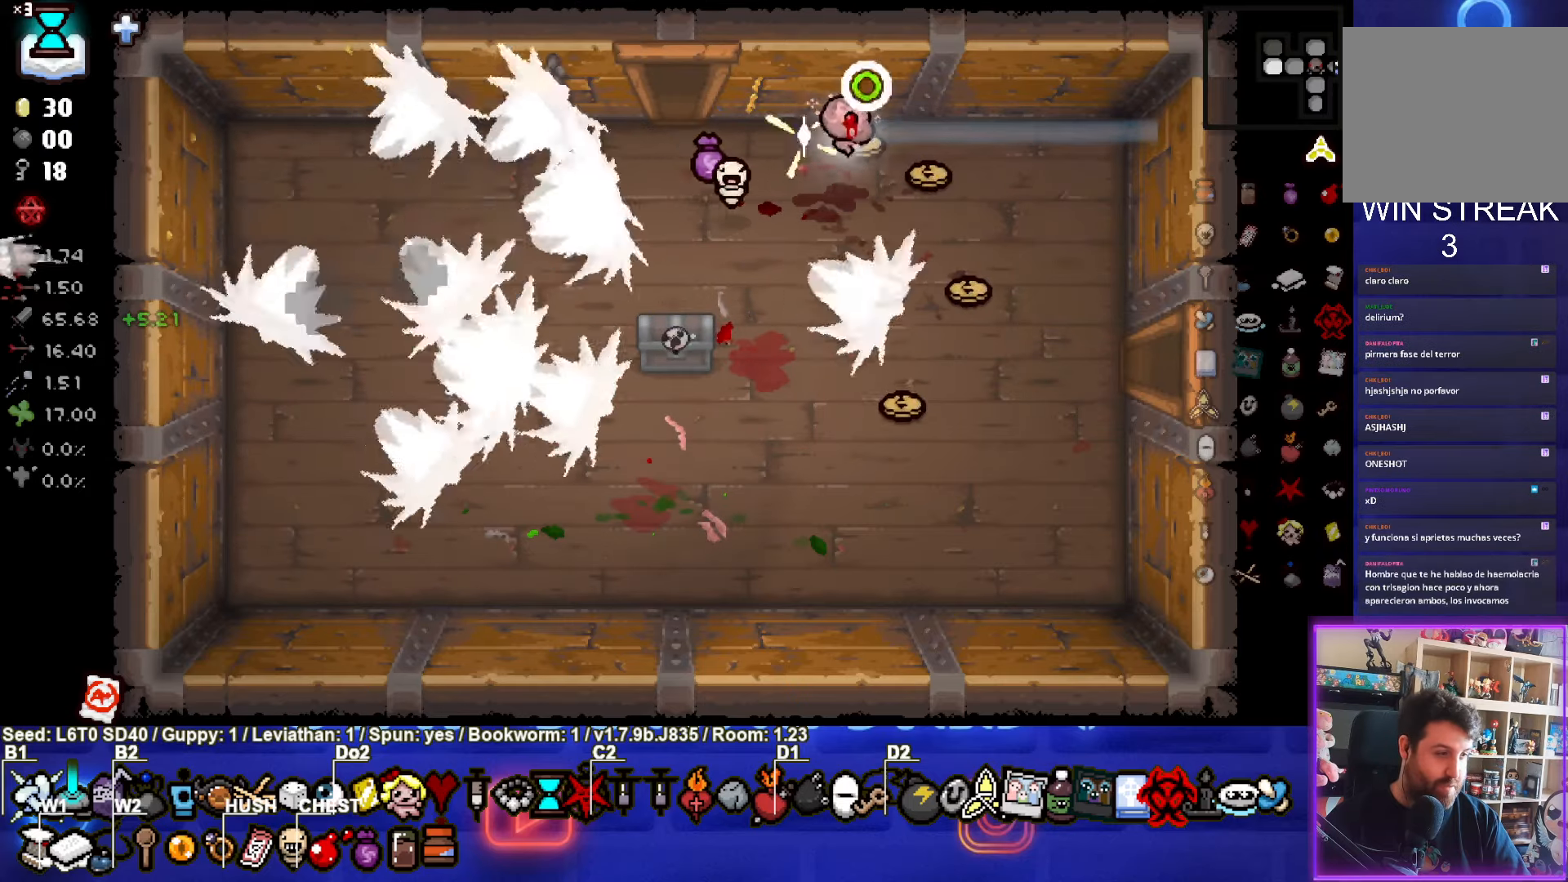
{"buttons": ["CIRCLE"], "left_stick": "down-left", "events": [[50, "left_stick", "down-right"], [316, "left_stick", "down-left"]]}
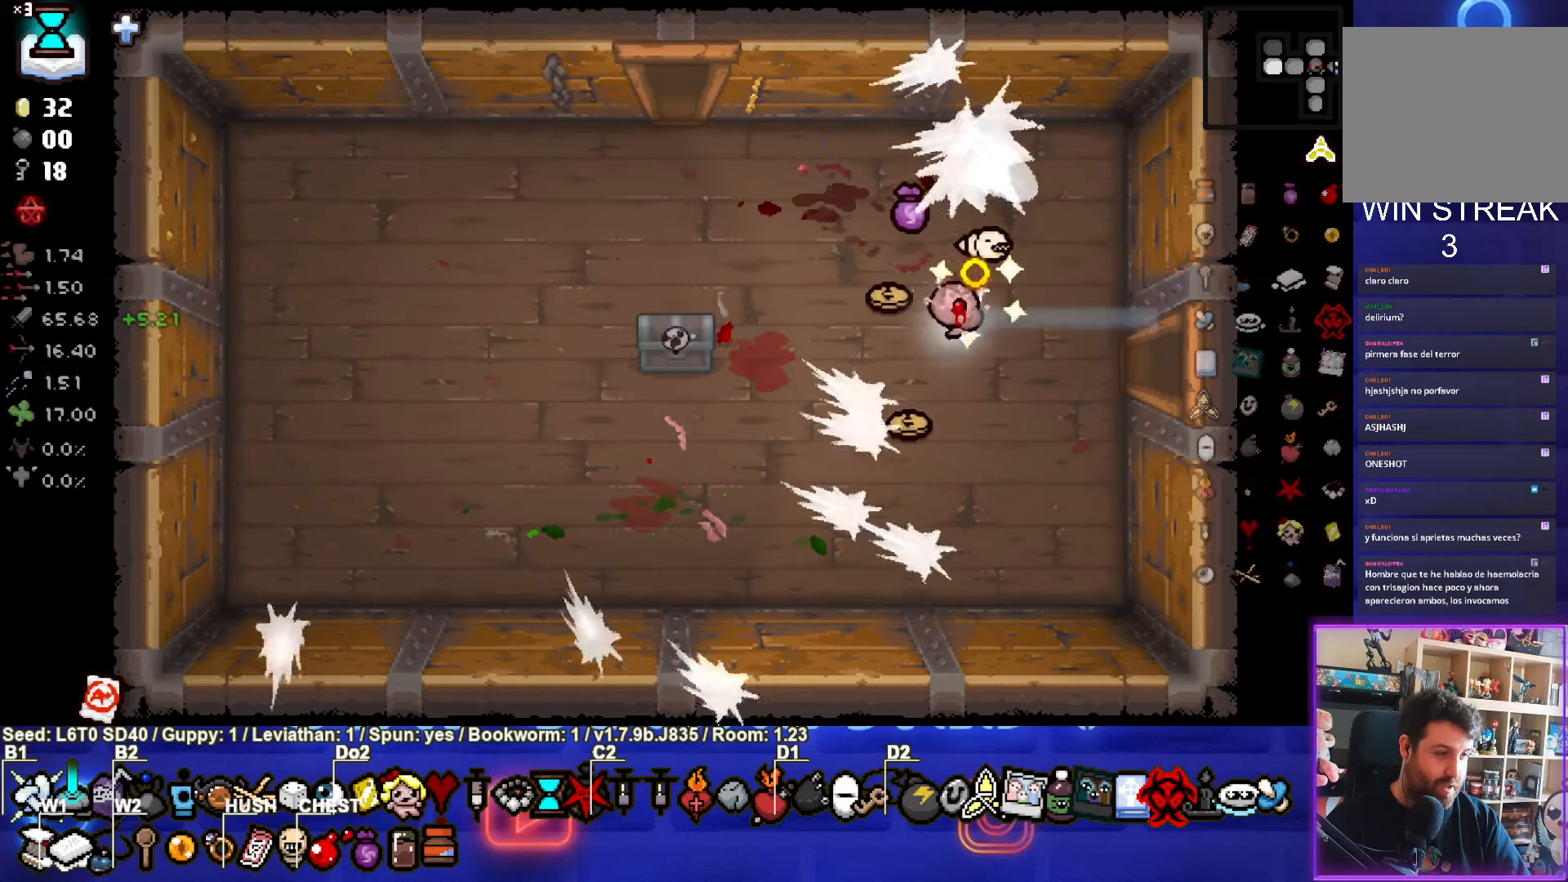
{"buttons": ["CIRCLE"], "left_stick": "up", "events": [[283, "left_stick", "up"]]}
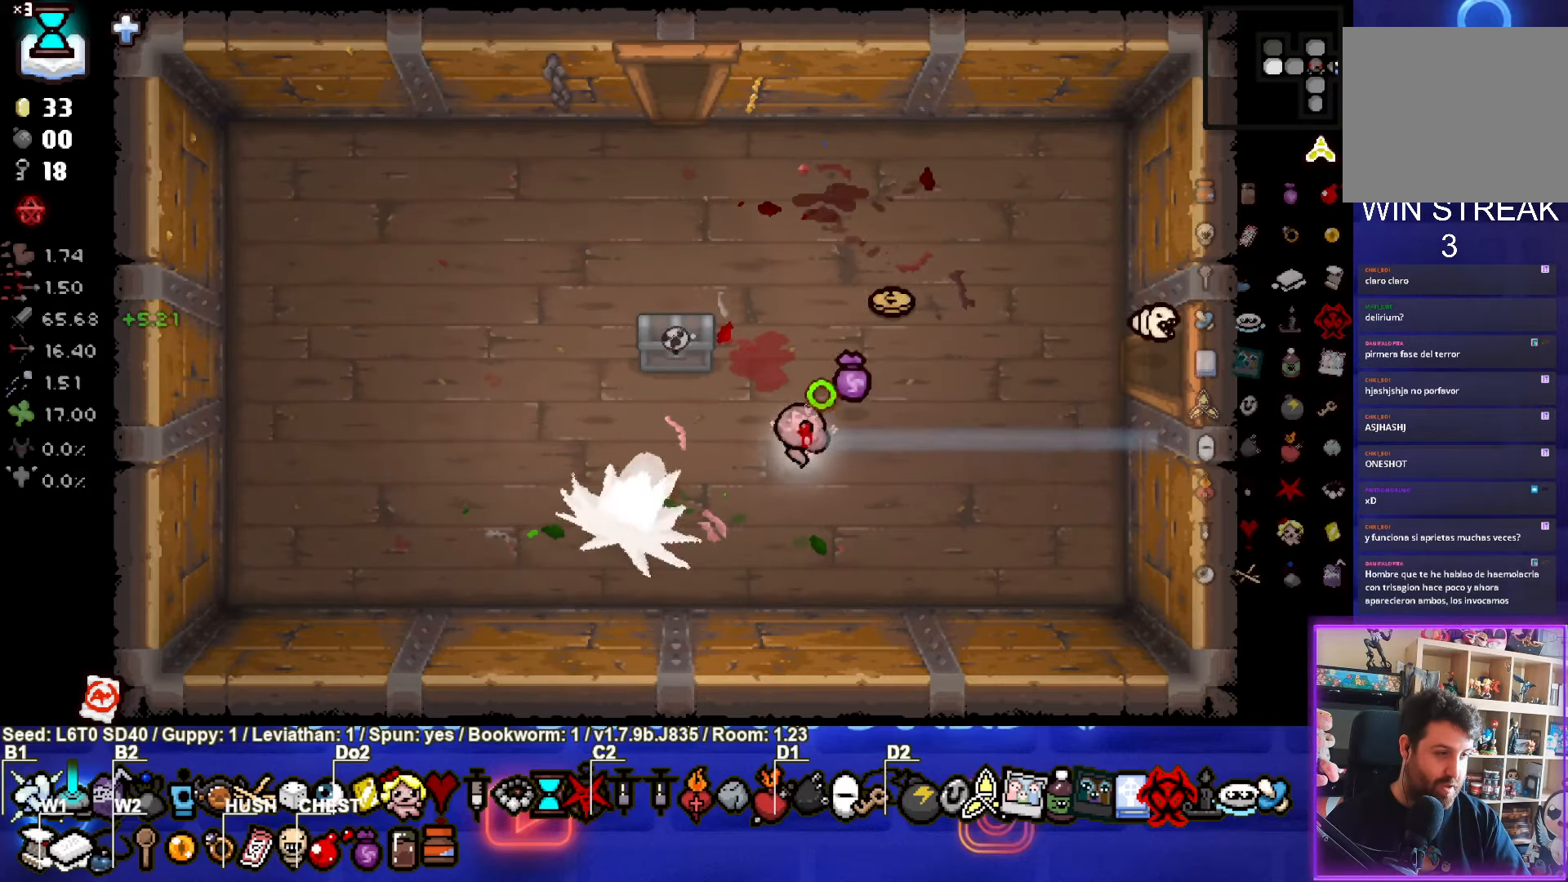
{"buttons": ["CIRCLE", "TRIANGLE"], "left_stick": "up-left", "events": [[166, "left_stick", "up-left"], [416, "TRIANGLE", "down"]]}
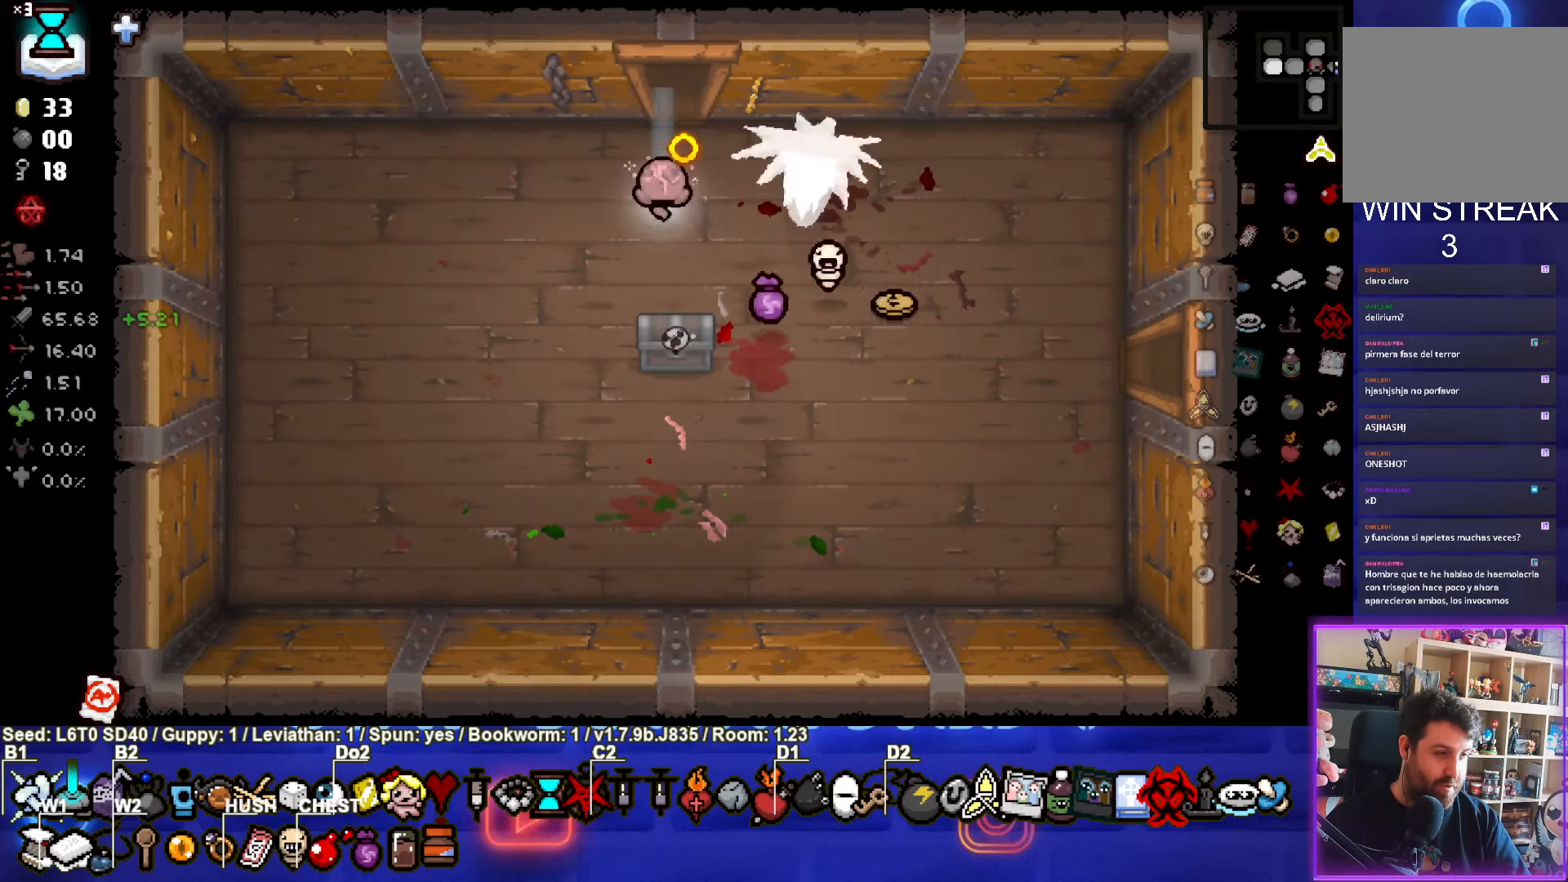
{"buttons": ["TRIANGLE"], "left_stick": "up", "events": [[33, "CIRCLE", "up"], [333, "left_stick", "up"]]}
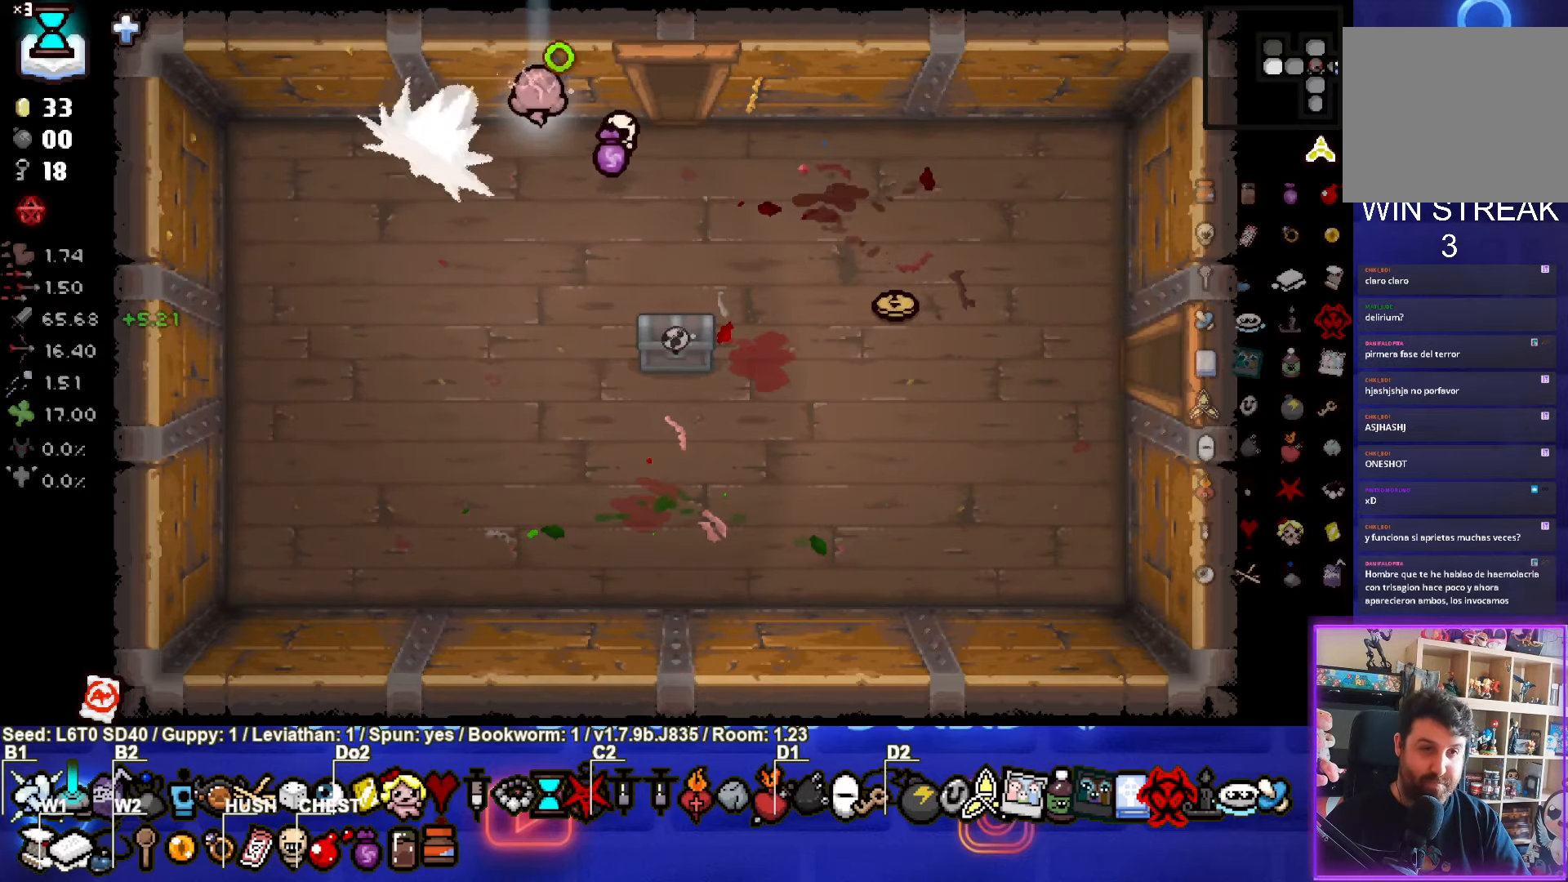
{"buttons": ["TRIANGLE"], "left_stick": "up", "events": [[33, "left_stick", "up-right"], [416, "left_stick", "up"]]}
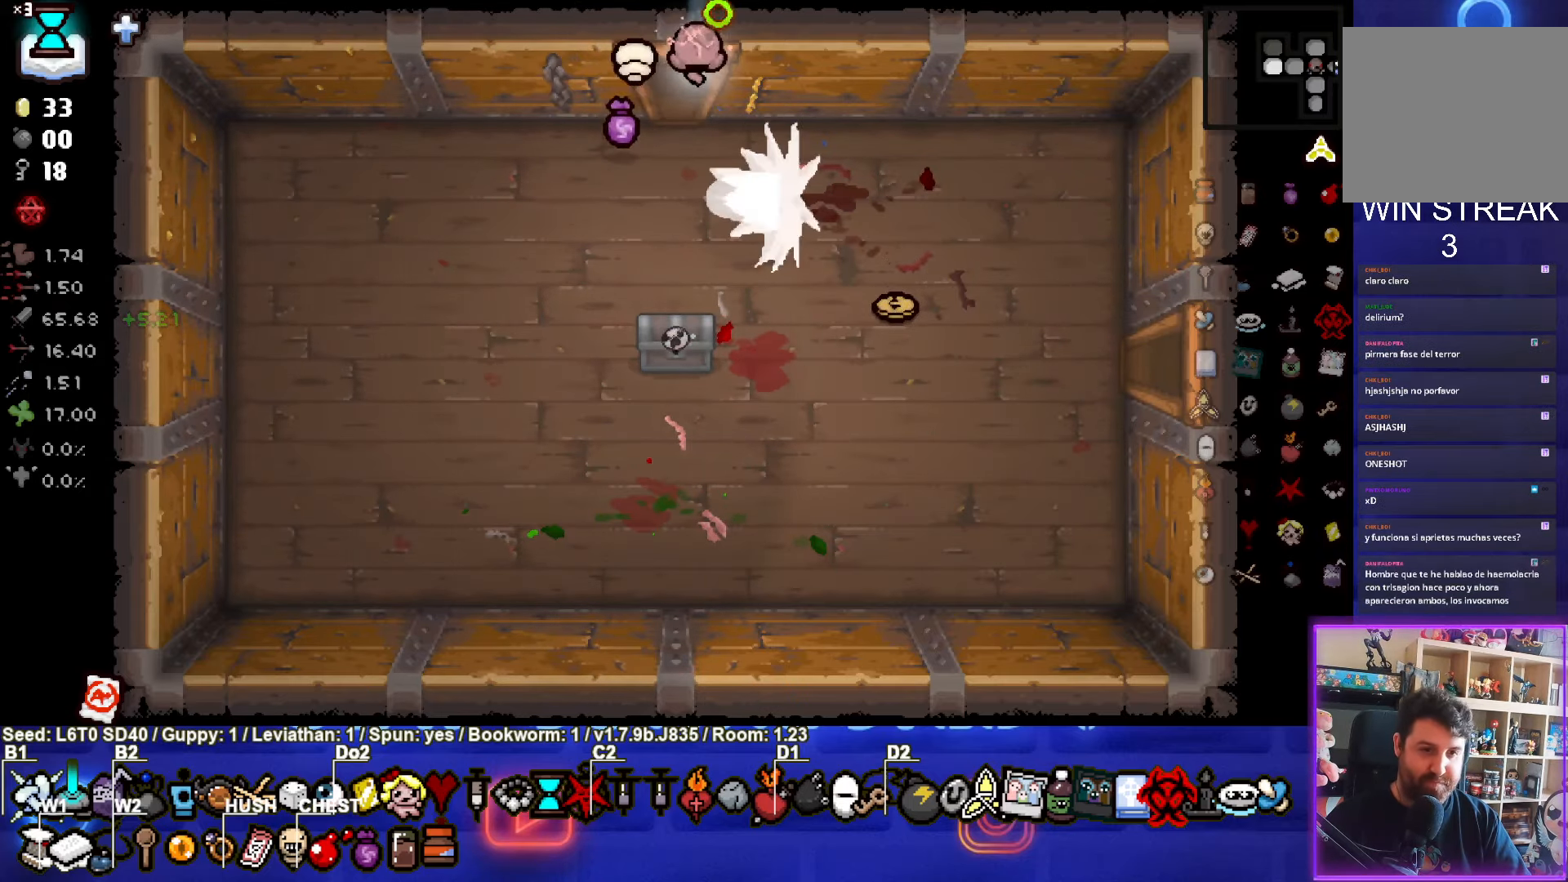
{"buttons": ["TRIANGLE"], "left_stick": "center", "events": [[133, "left_stick", "center"]]}
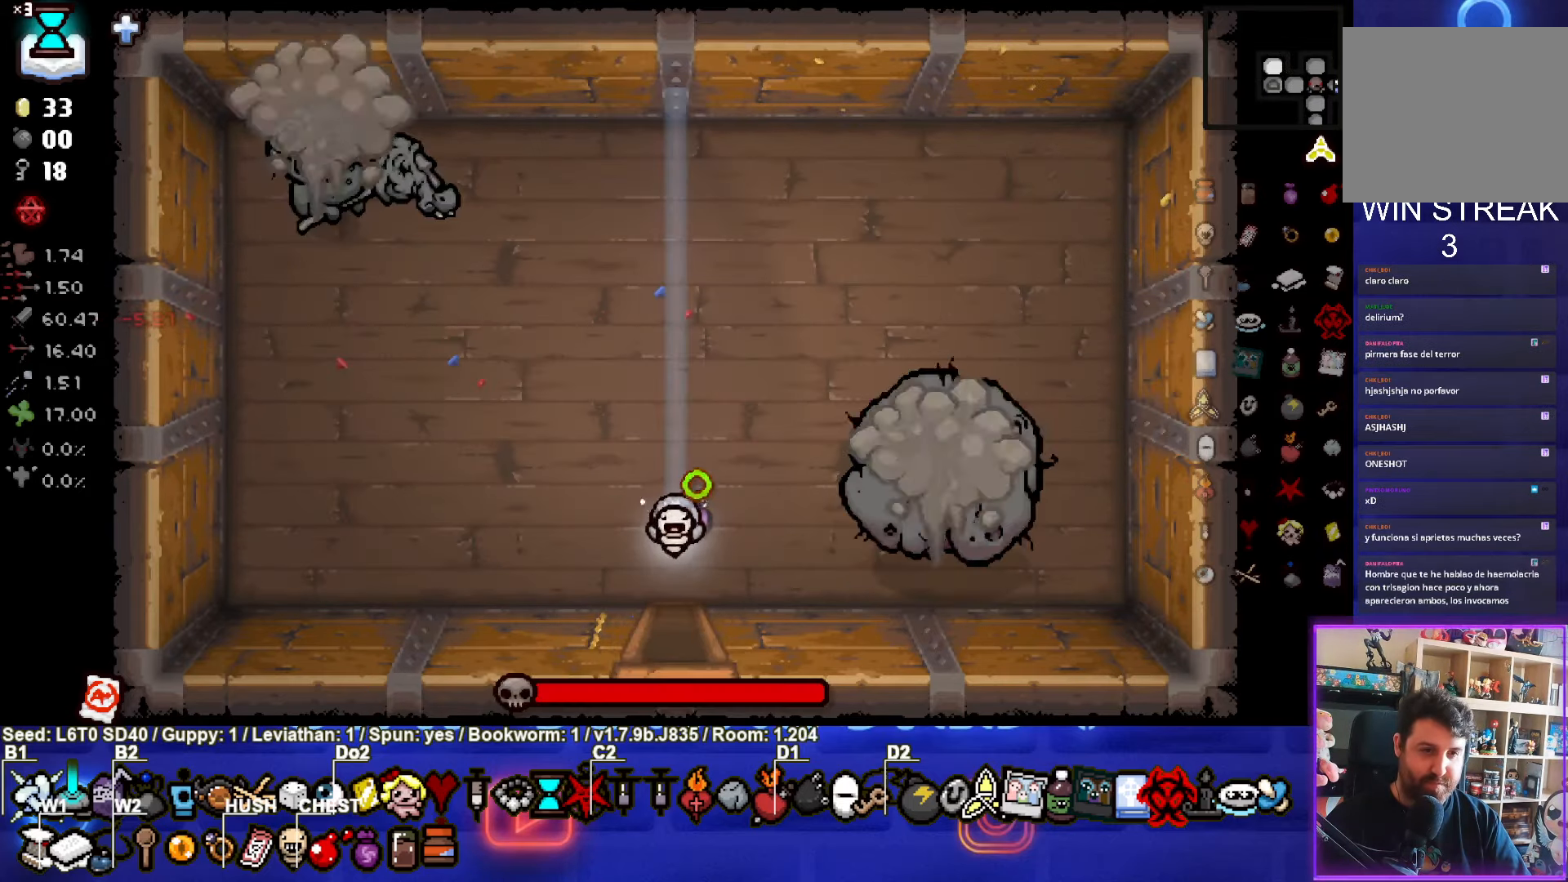
{"buttons": [], "left_stick": "left", "events": [[183, "left_stick", "right"], [233, "CIRCLE", "down"], [333, "TRIANGLE", "up"], [383, "left_stick", "center"], [417, "CIRCLE", "up"], [450, "left_stick", "left"]]}
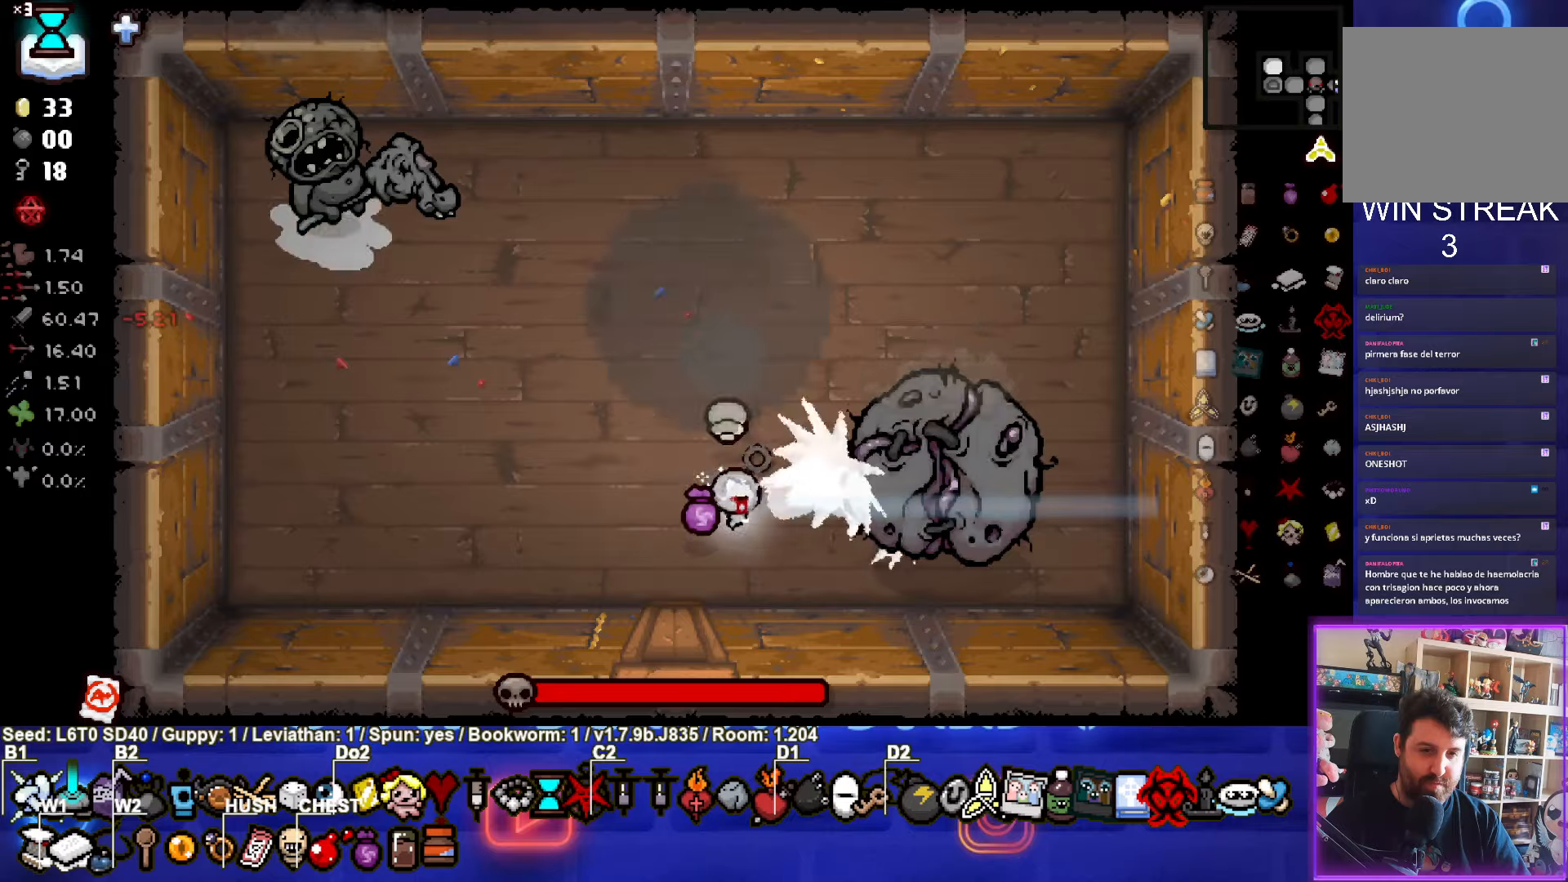
{"buttons": ["CIRCLE"], "left_stick": "down-left", "events": [[33, "CIRCLE", "down"], [333, "left_stick", "center"], [400, "left_stick", "down-left"]]}
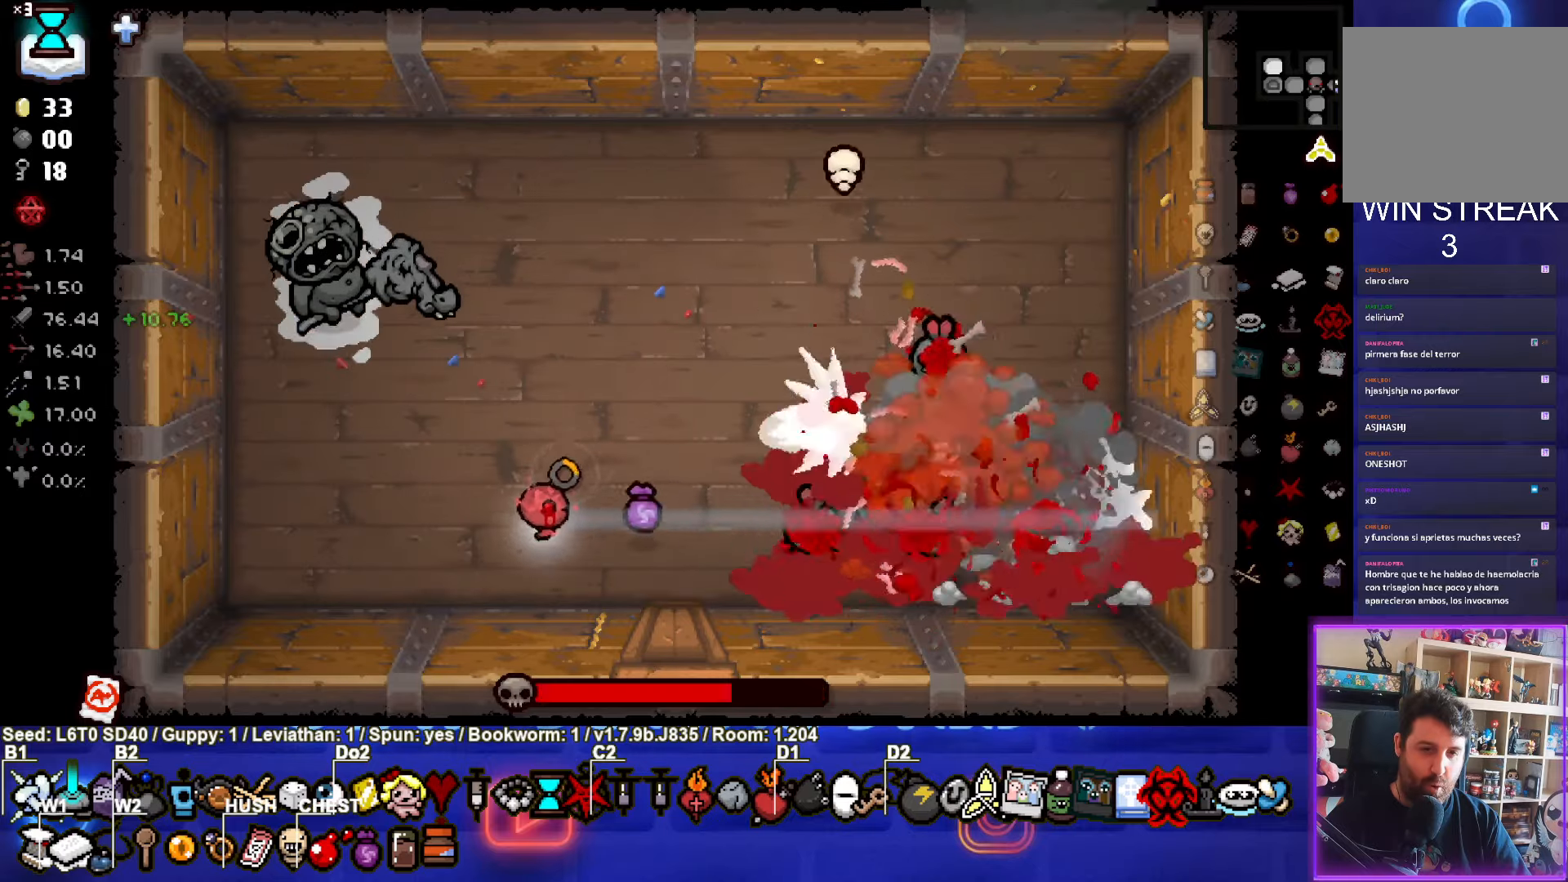
{"buttons": ["CIRCLE"], "left_stick": "right", "events": [[67, "left_stick", "center"], [333, "left_stick", "right"]]}
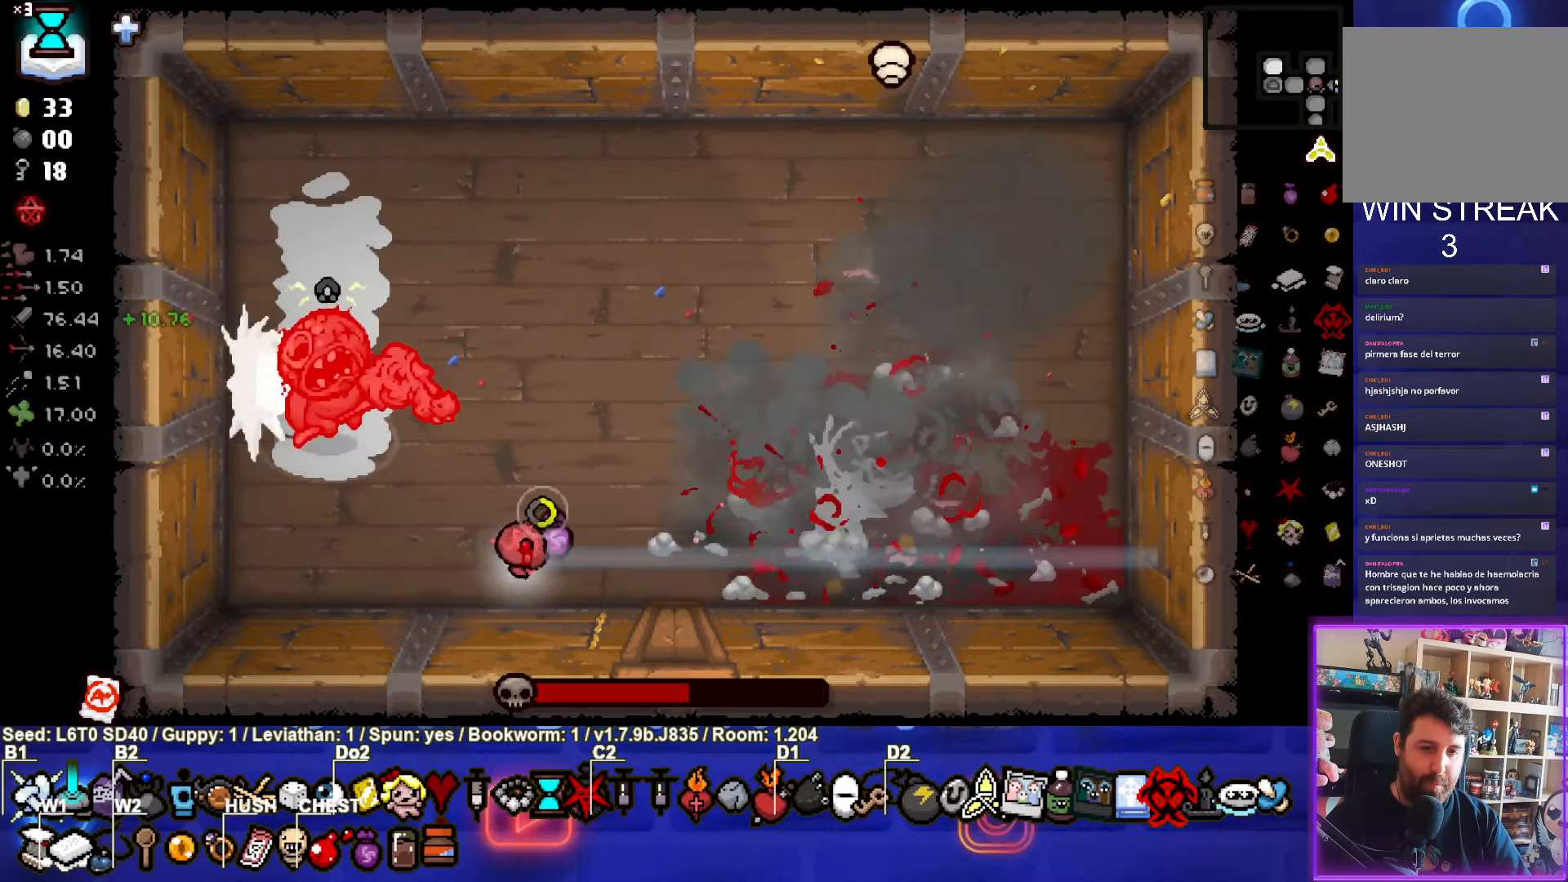
{"buttons": ["SQUARE"], "left_stick": "left", "events": [[50, "left_stick", "center"], [117, "TRIANGLE", "down"], [150, "left_stick", "right"], [200, "CIRCLE", "up"], [283, "left_stick", "up-right"], [300, "SQUARE", "down"], [333, "TRIANGLE", "up"], [467, "left_stick", "left"]]}
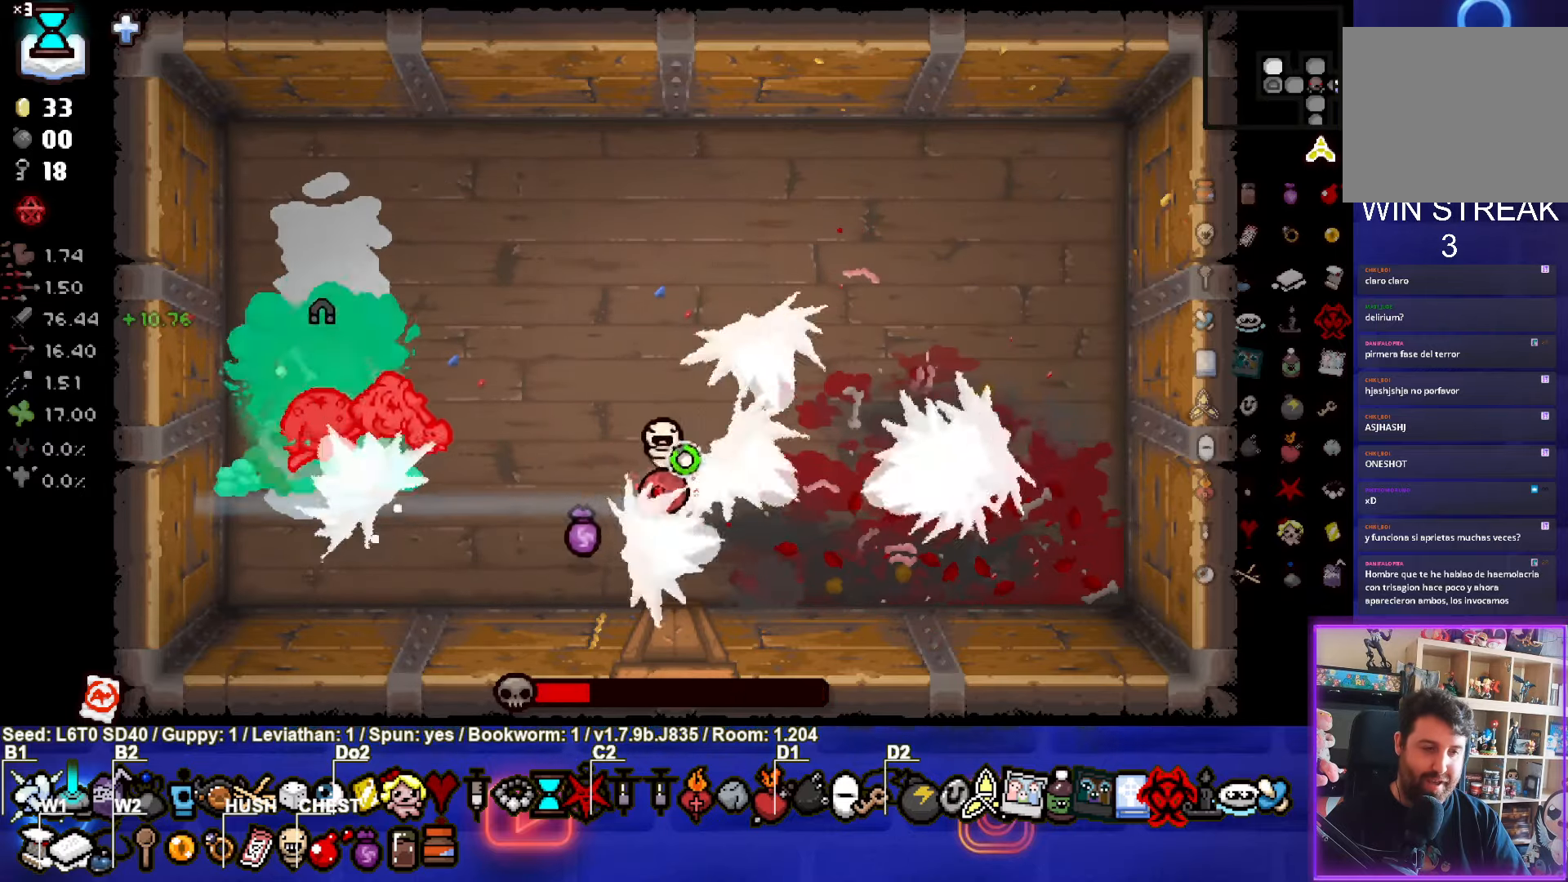
{"buttons": [], "left_stick": "up-right", "events": [[83, "left_stick", "up-right"], [183, "SQUARE", "up"]]}
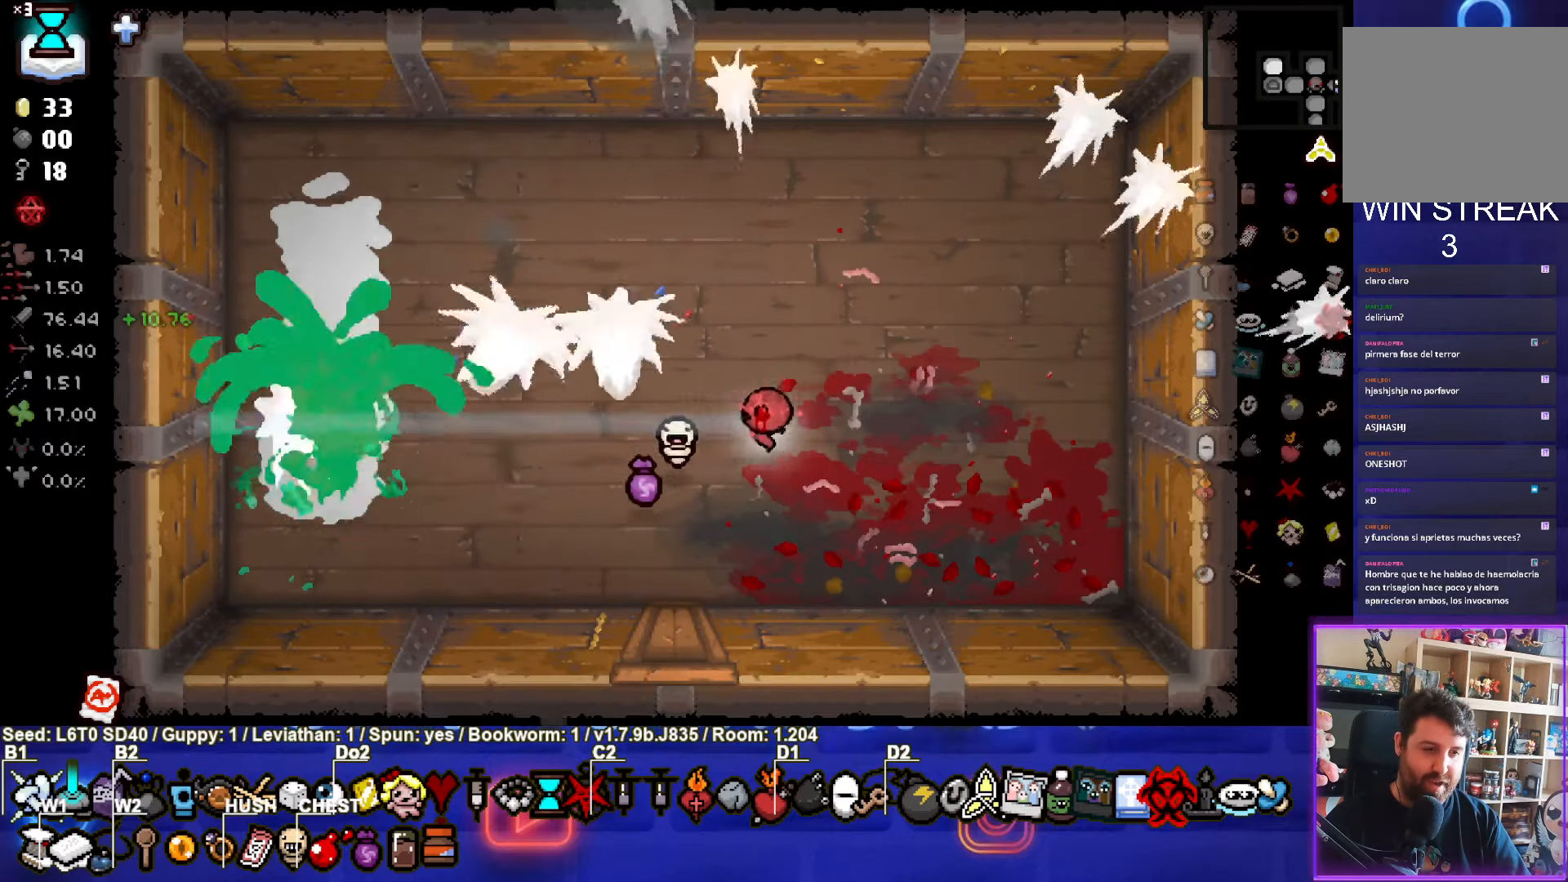
{"buttons": [], "left_stick": "left", "events": [[383, "left_stick", "left"]]}
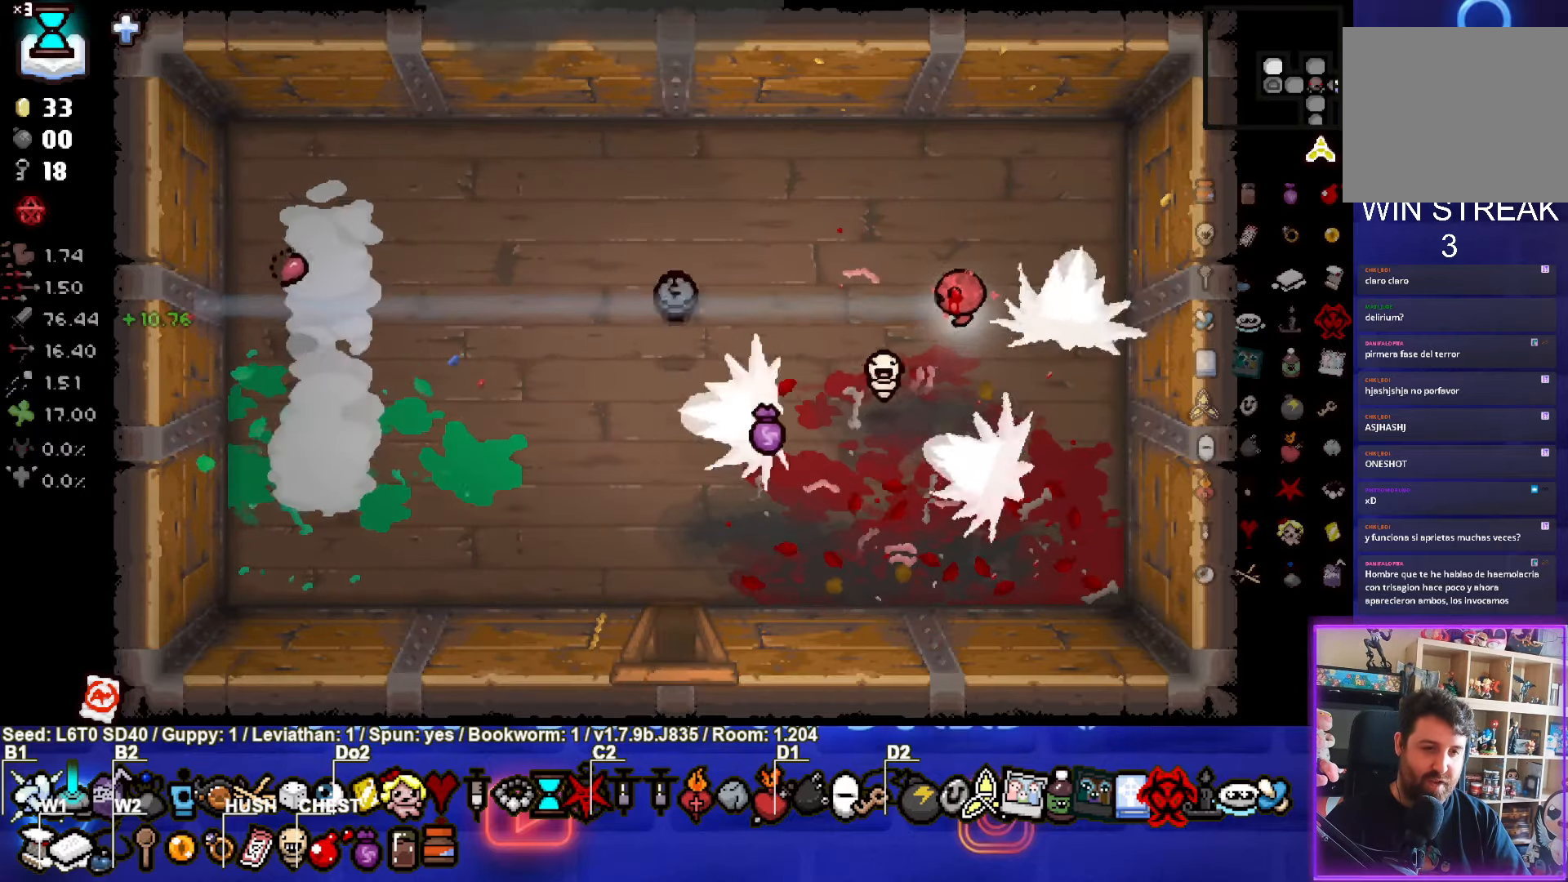
{"buttons": [], "left_stick": "down-left", "events": [[483, "left_stick", "down-left"]]}
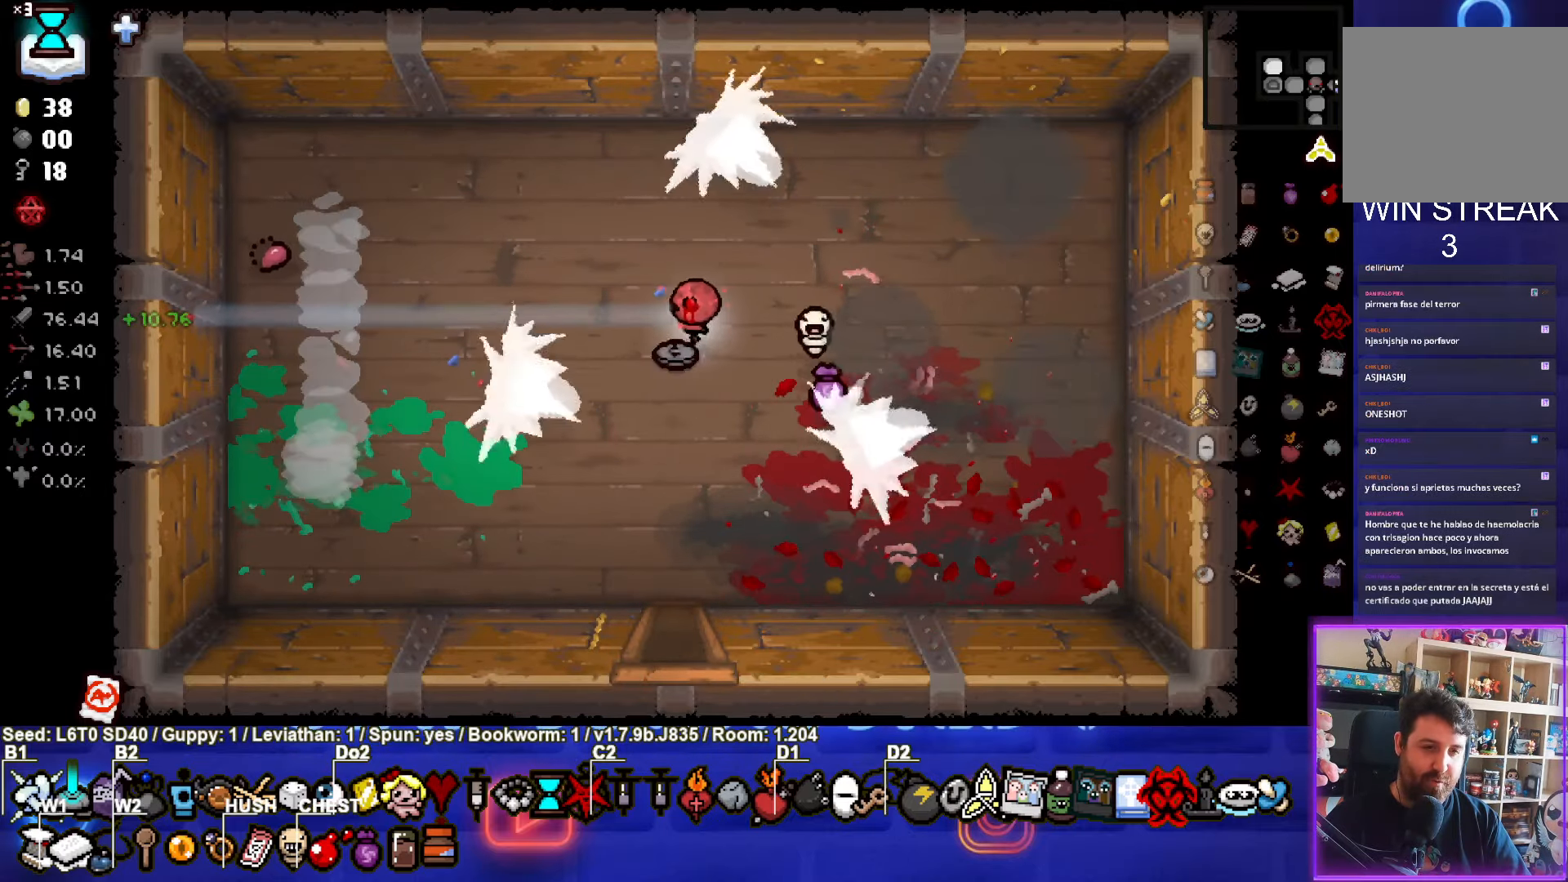
{"buttons": [], "left_stick": "down", "events": [[117, "left_stick", "down"]]}
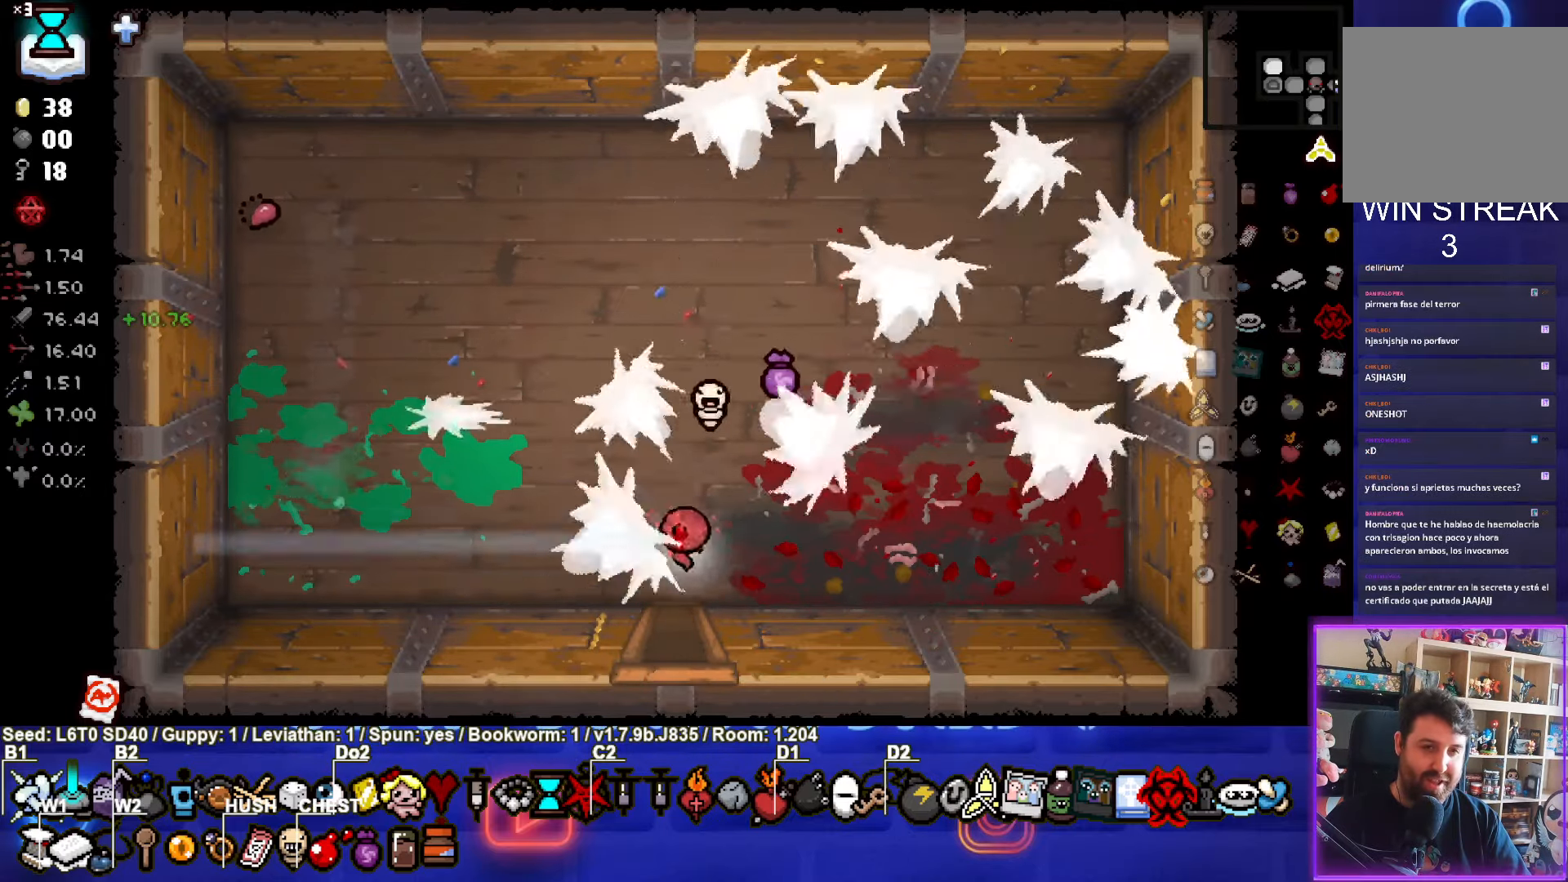
{"buttons": [], "left_stick": "center", "events": [[183, "left_stick", "center"]]}
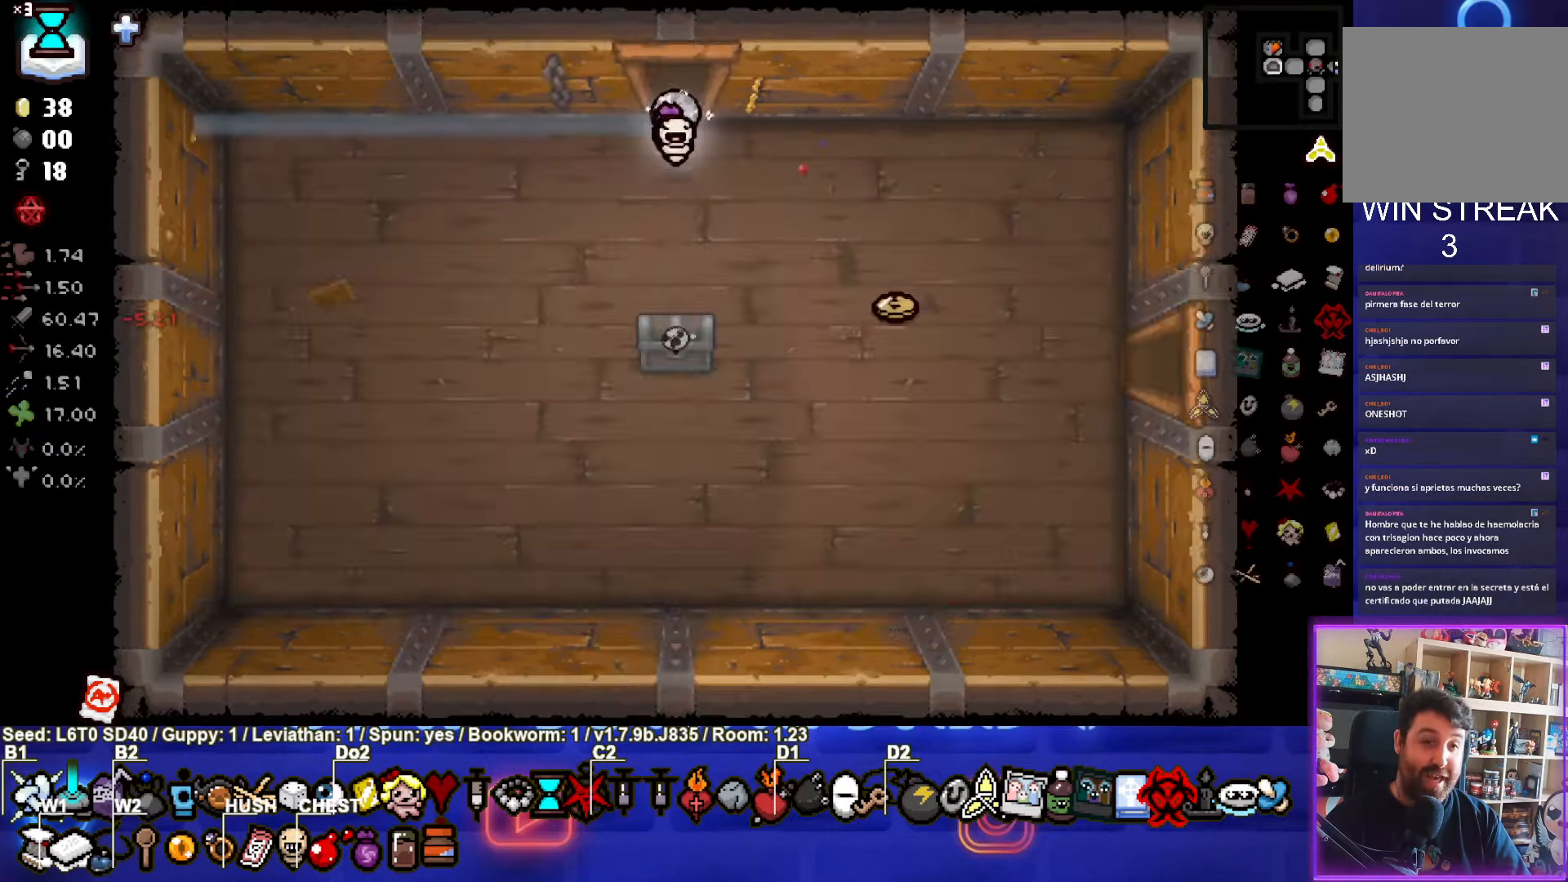
{"buttons": [], "left_stick": "down", "events": [[267, "left_stick", "down"]]}
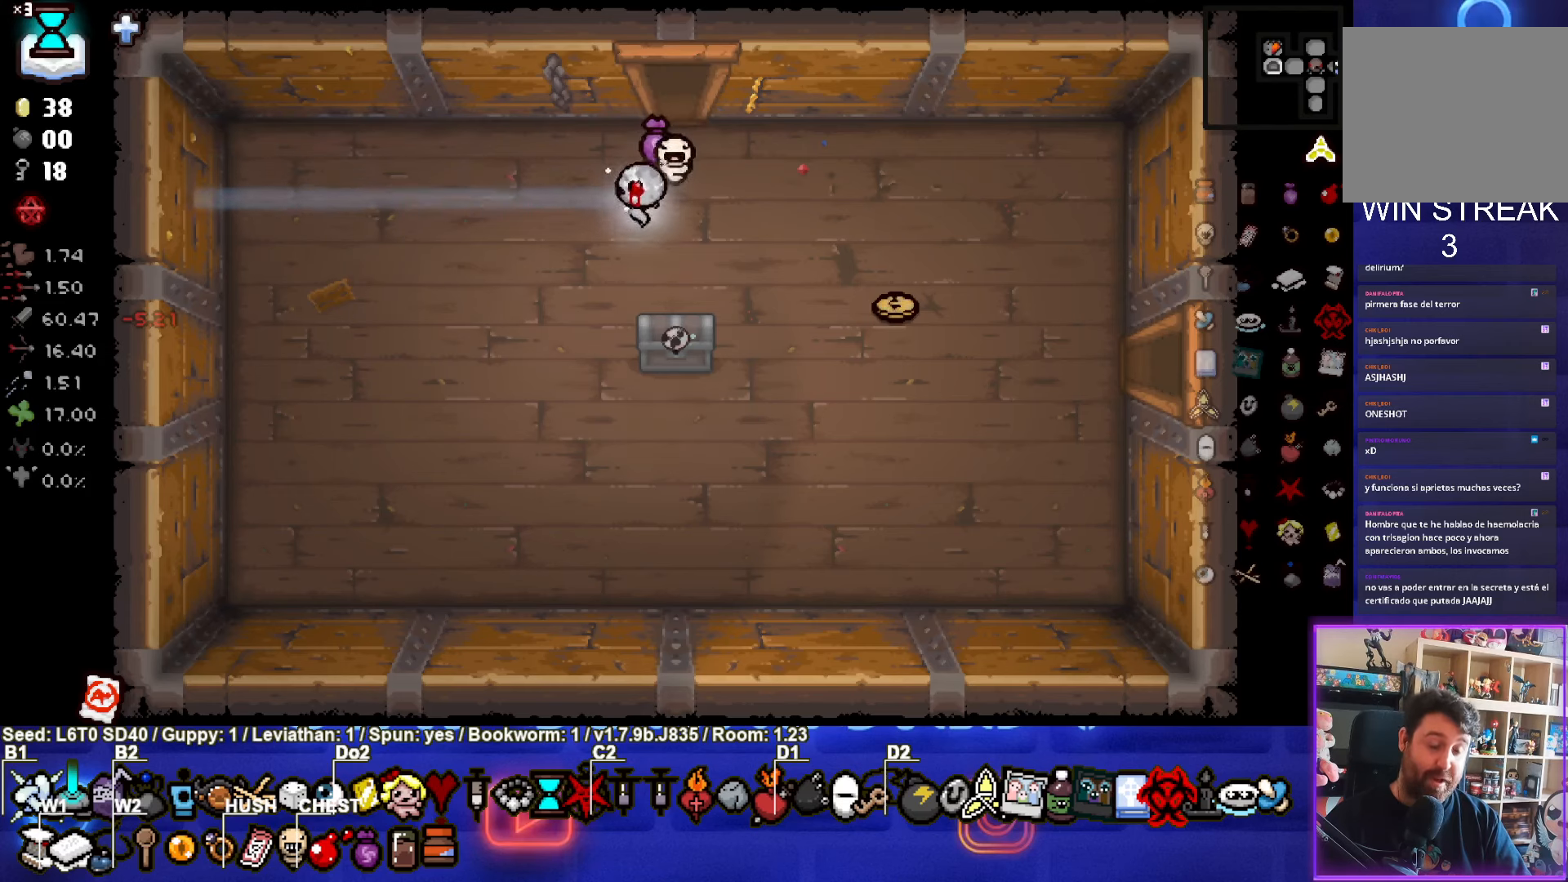
{"buttons": [], "left_stick": "right", "events": [[267, "left_stick", "right"]]}
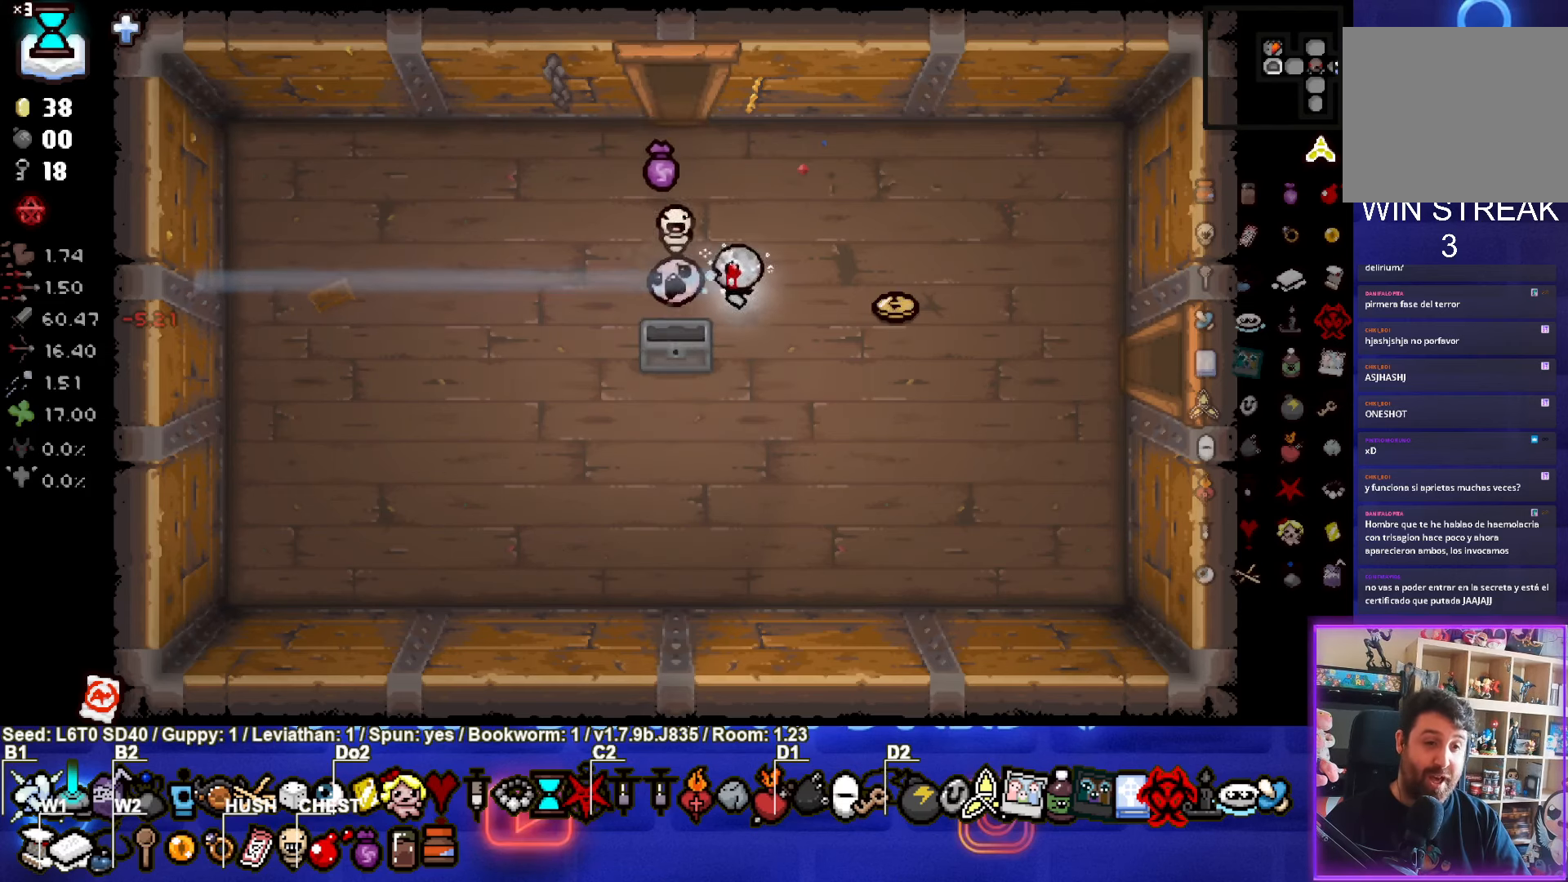
{"buttons": [], "left_stick": "right", "events": [[134, "left_stick", "down-right"], [367, "left_stick", "right"]]}
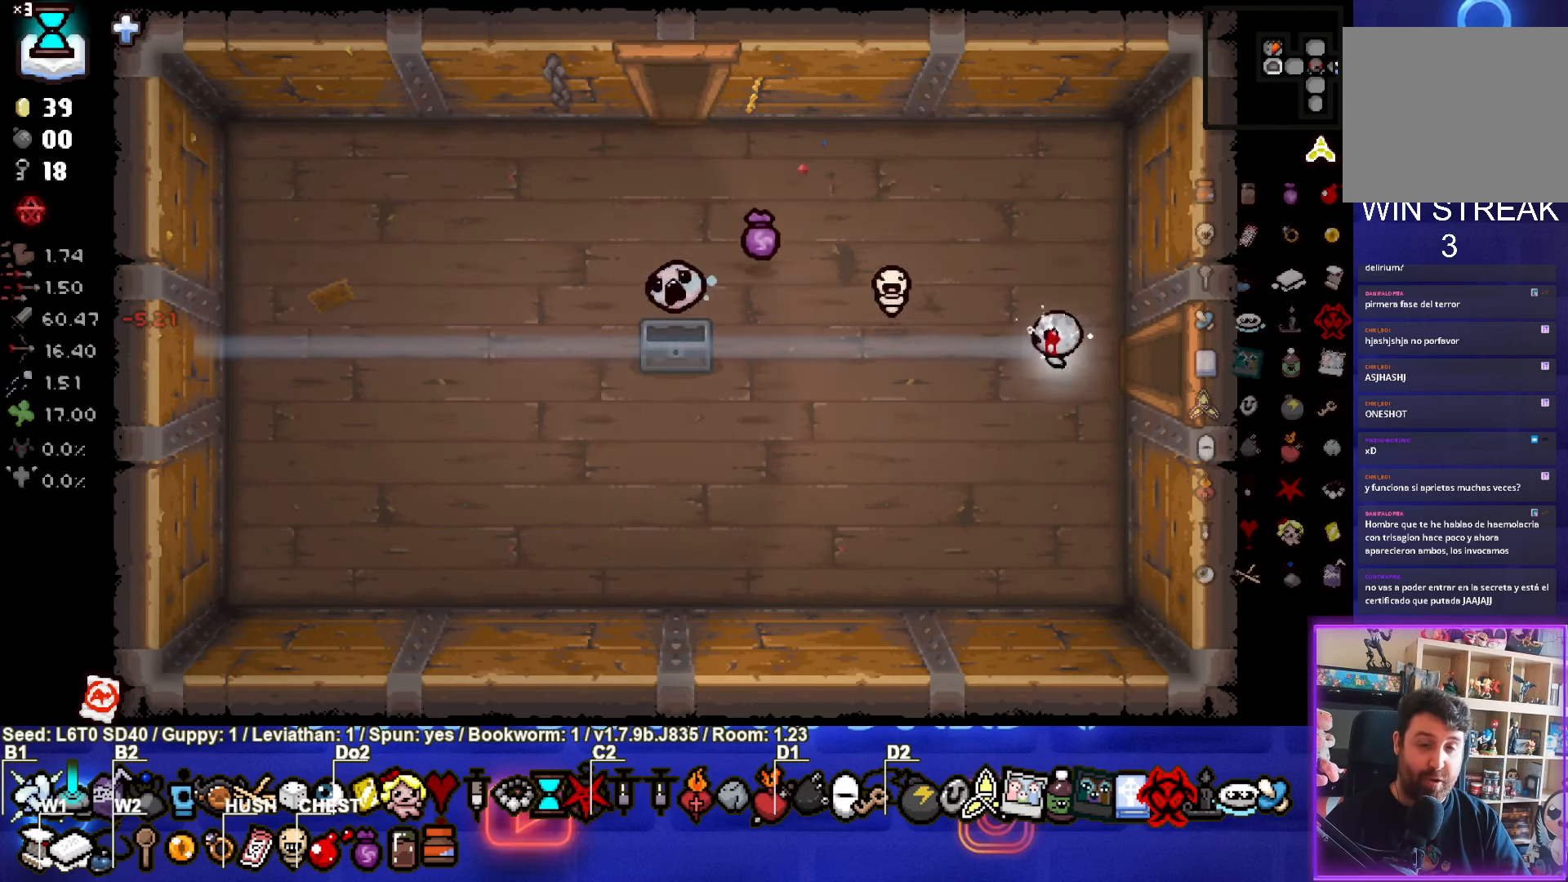
{"buttons": [], "left_stick": "right", "events": []}
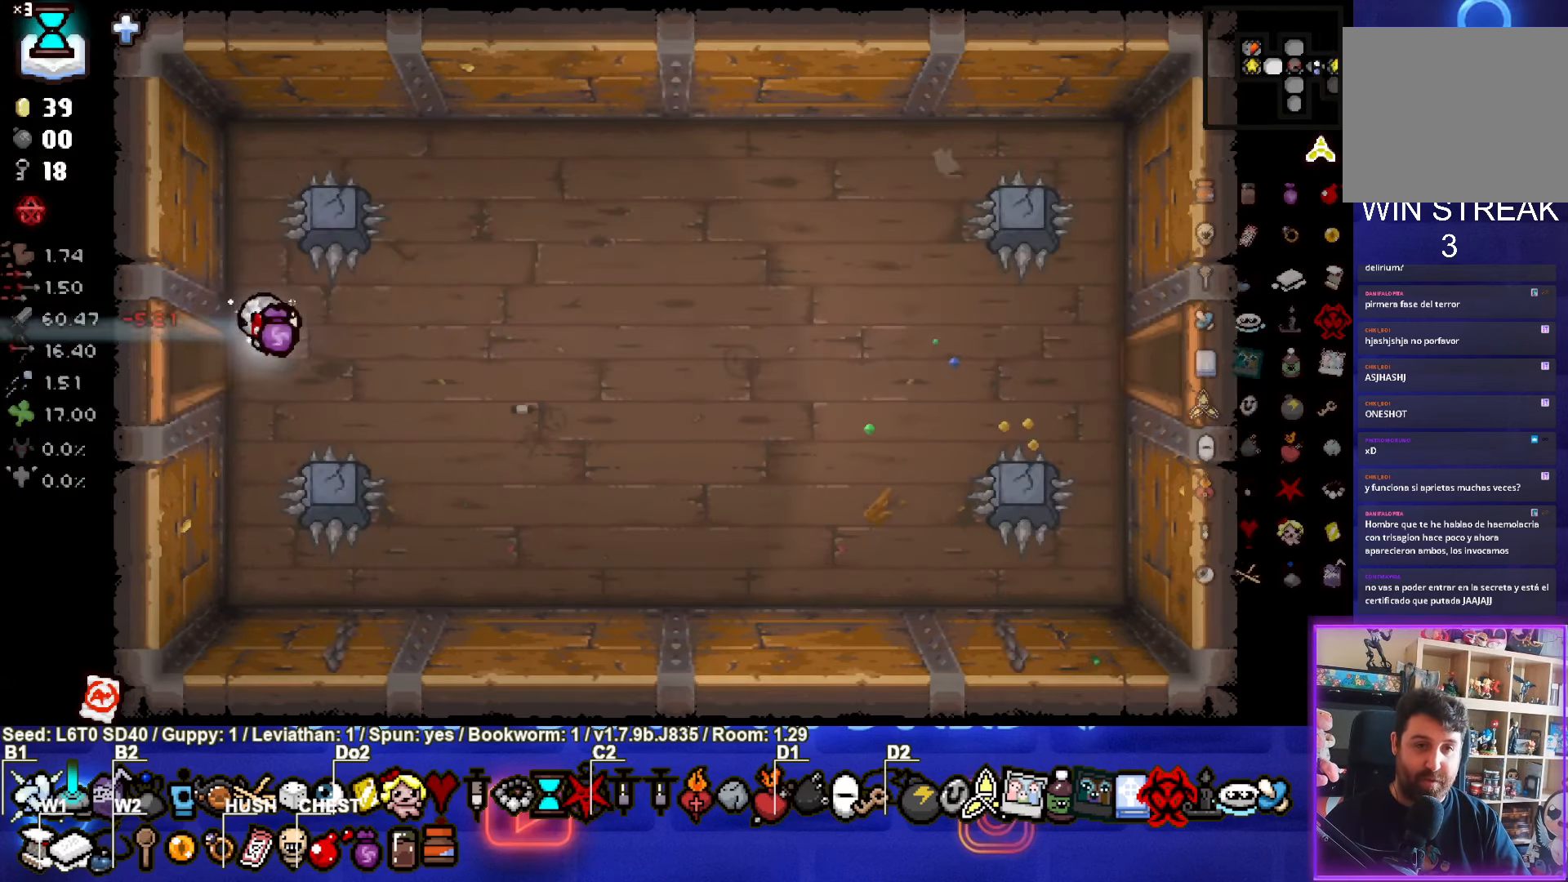
{"buttons": [], "left_stick": "right", "events": []}
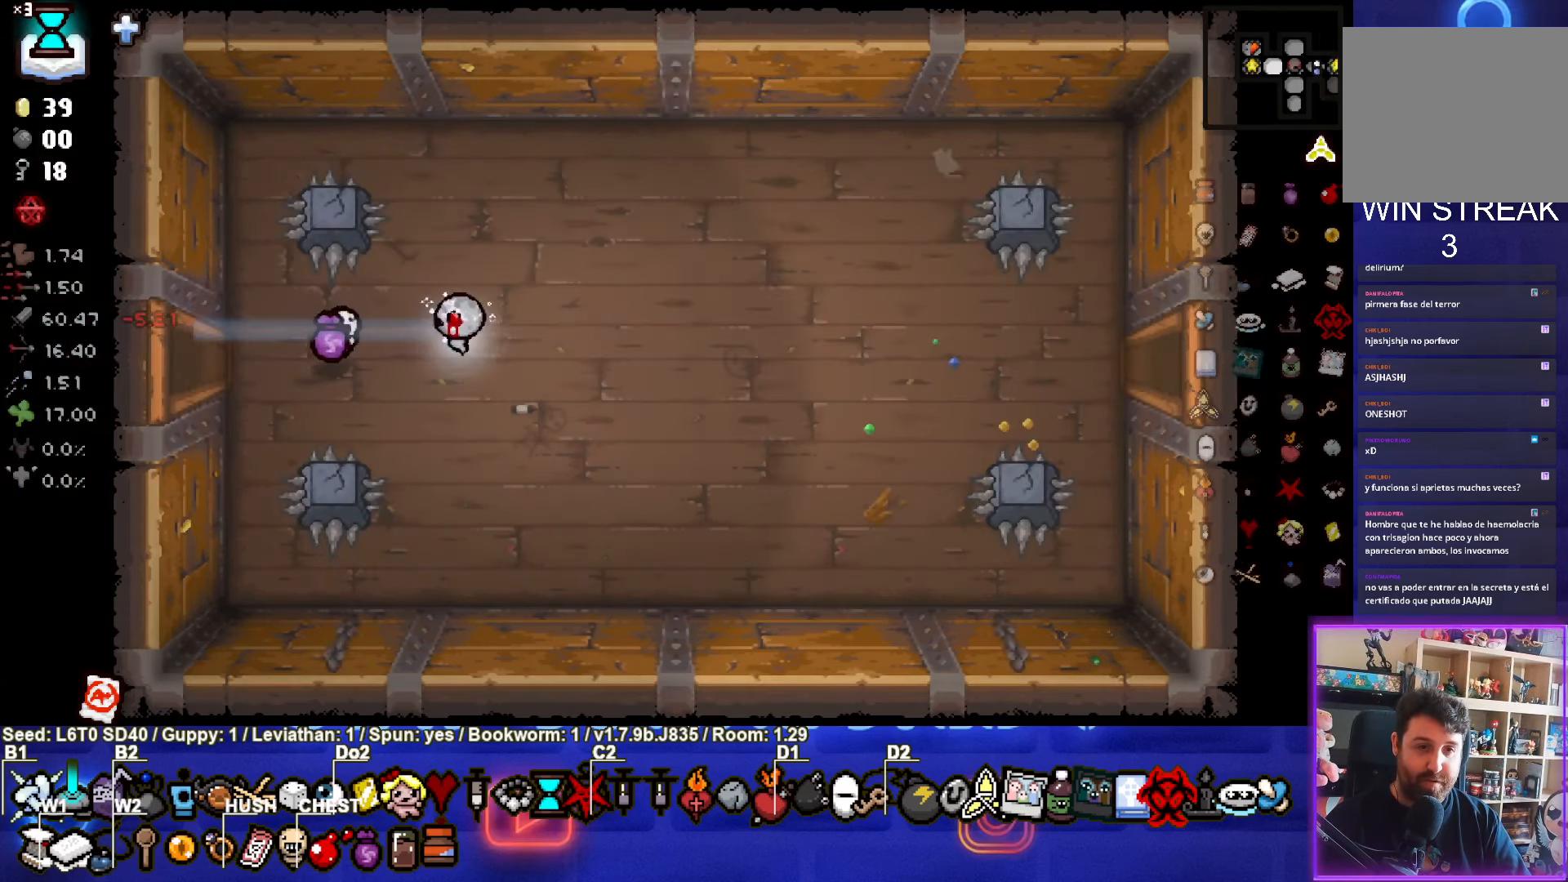
{"buttons": [], "left_stick": "right", "events": [[350, "left_stick", "center"], [450, "left_stick", "right"]]}
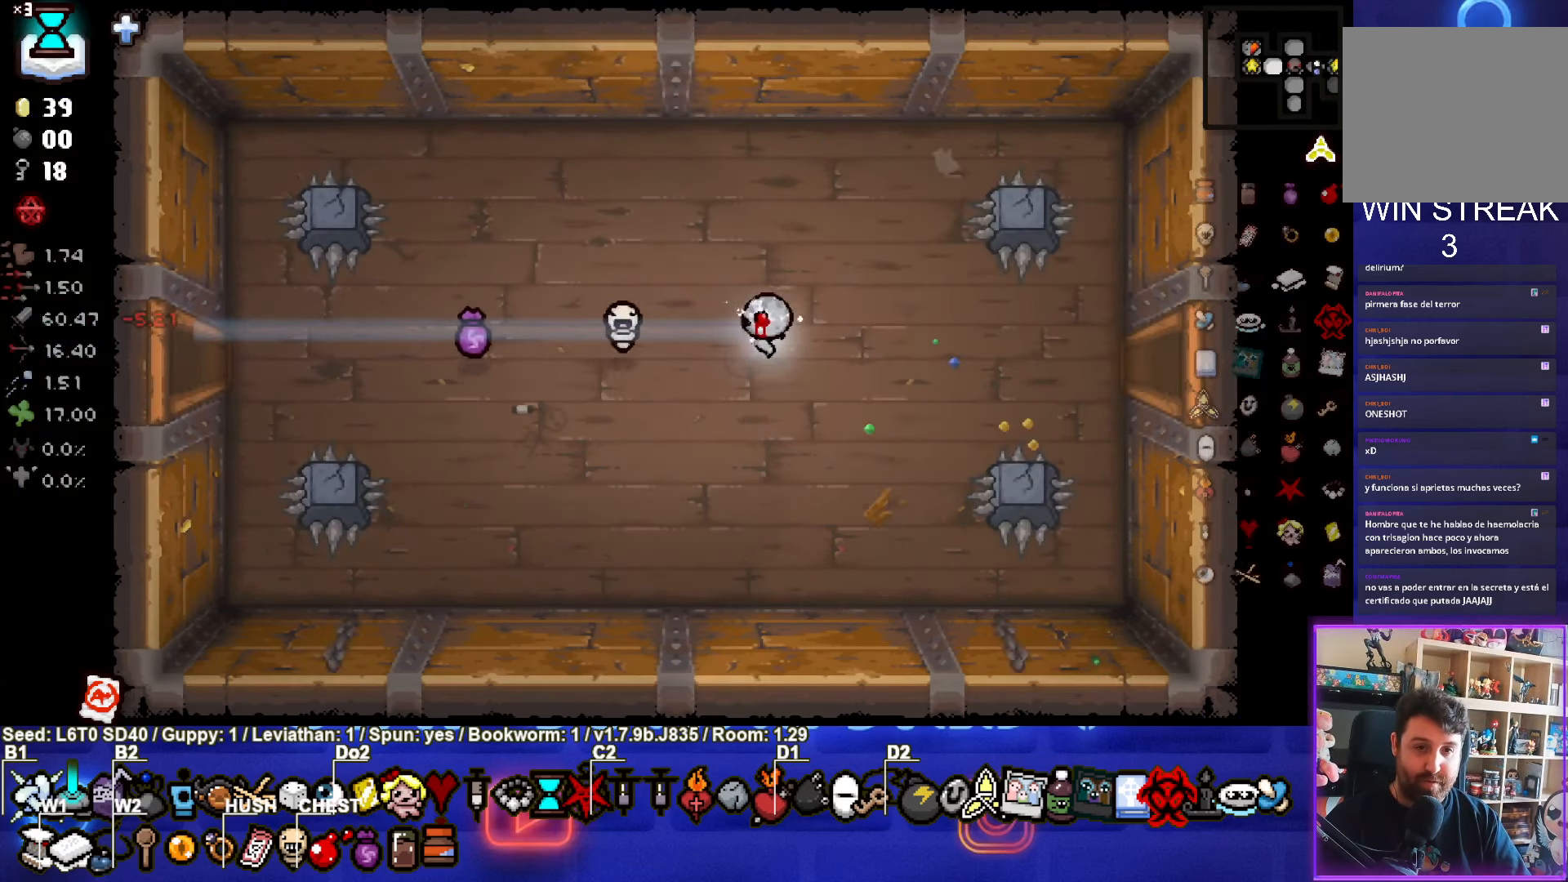
{"buttons": [], "left_stick": "left", "events": [[334, "left_stick", "left"]]}
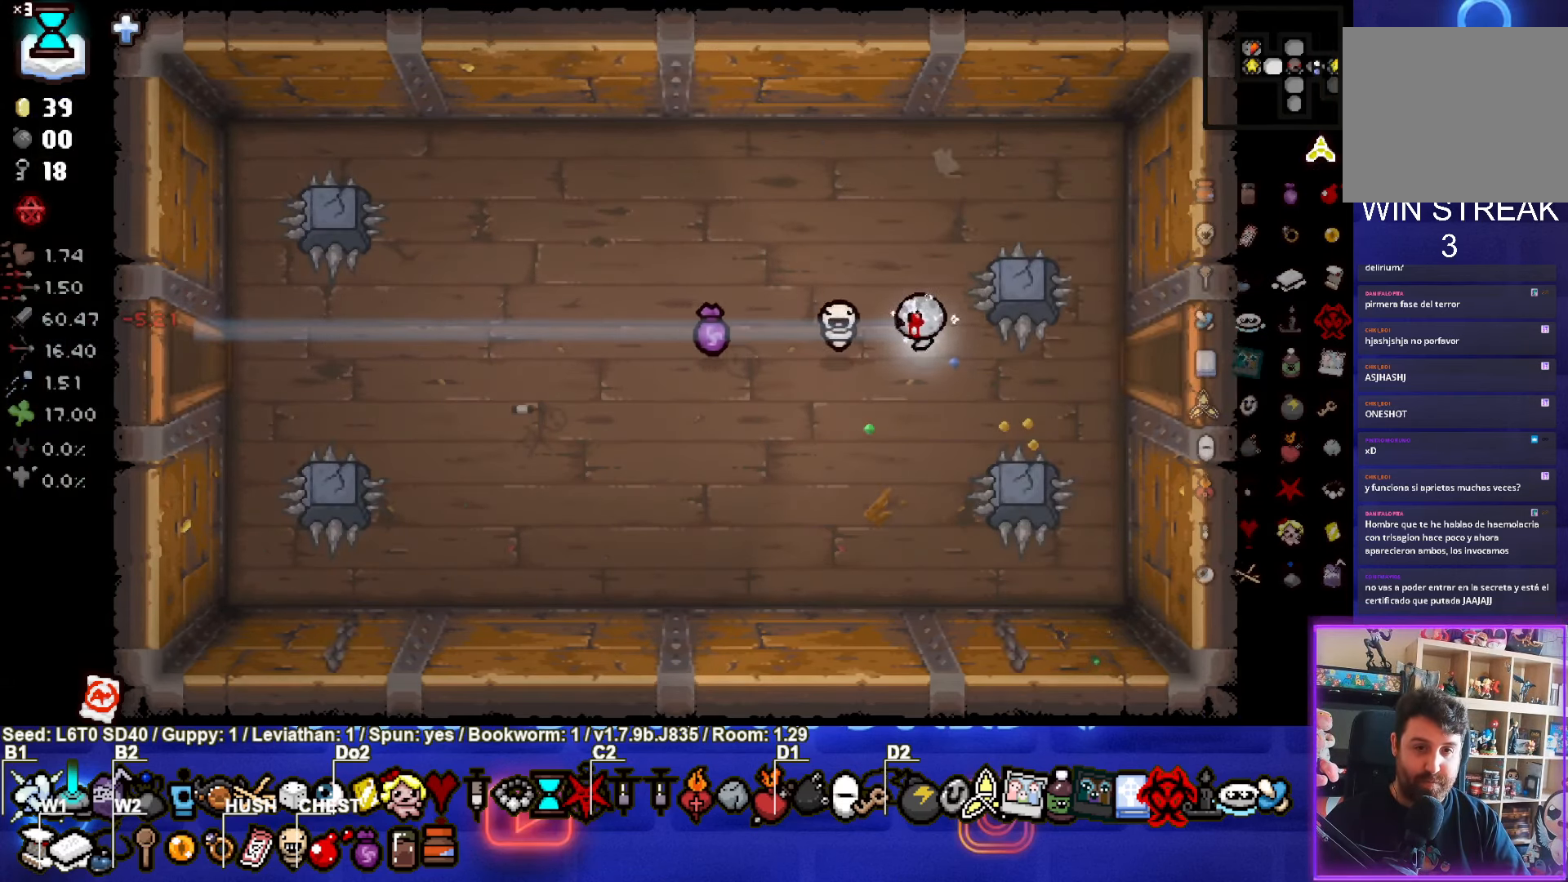
{"buttons": [], "left_stick": "right", "events": [[17, "left_stick", "center"], [234, "left_stick", "up-right"], [384, "left_stick", "right"]]}